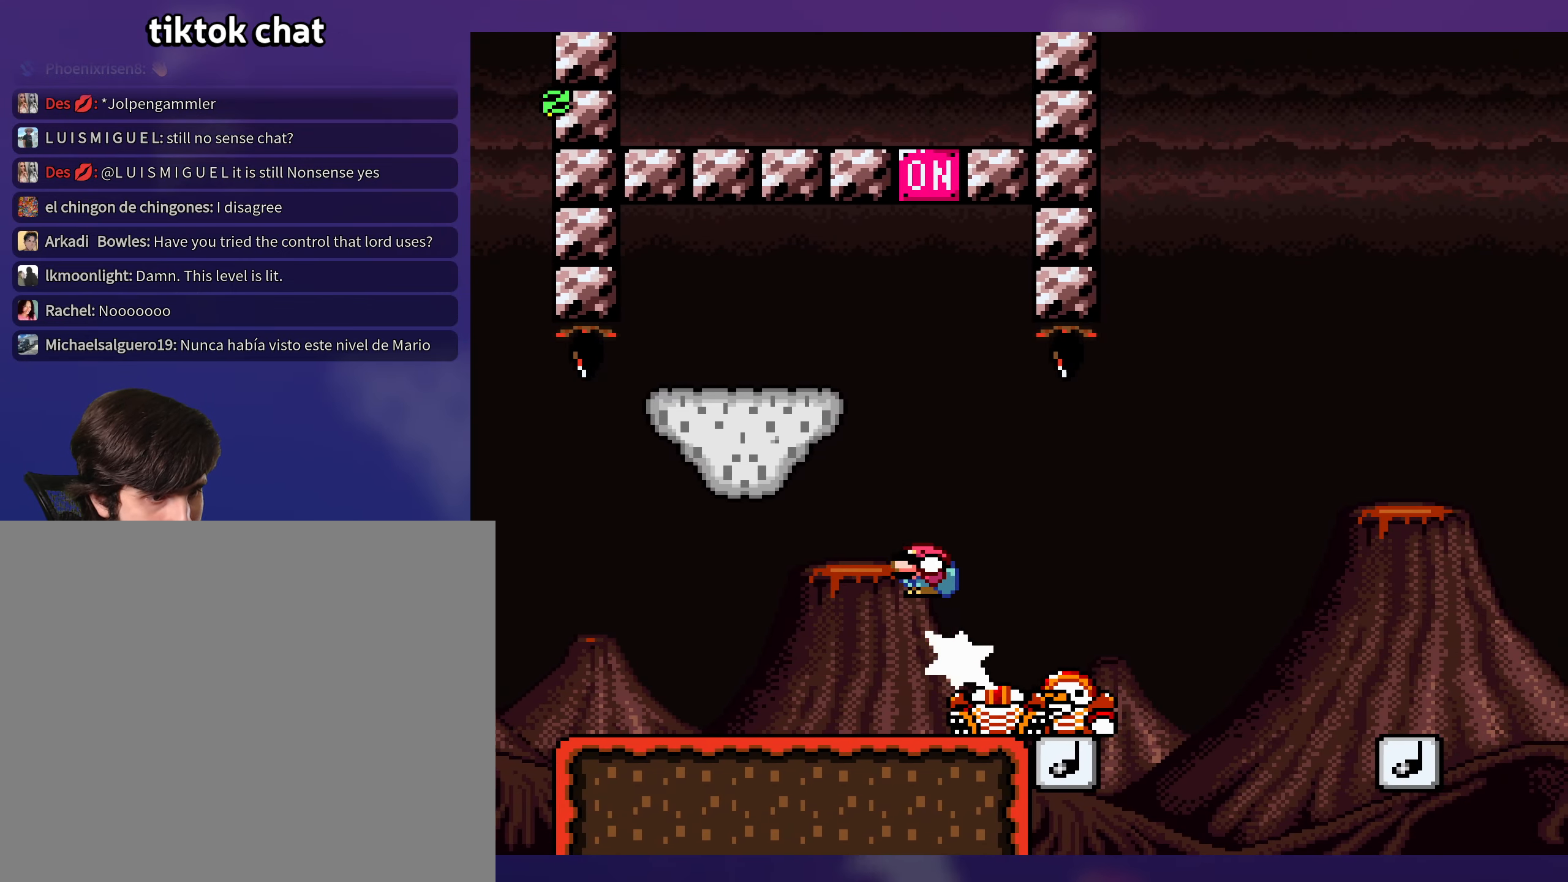
Gameplay with a controller (Nintendo layout); each line is a JSON object with the inputs held at the frame after it. "events" lists button and stick changes between this image and that frame as [ms after this image, input, new state], when the widget could be followed in between. Not read: L3 R3 X.
{"buttons": ["B", "Y"], "events": [[184, "DPAD_LEFT", "up"], [300, "DPAD_RIGHT", "down"], [434, "DPAD_RIGHT", "up"]]}
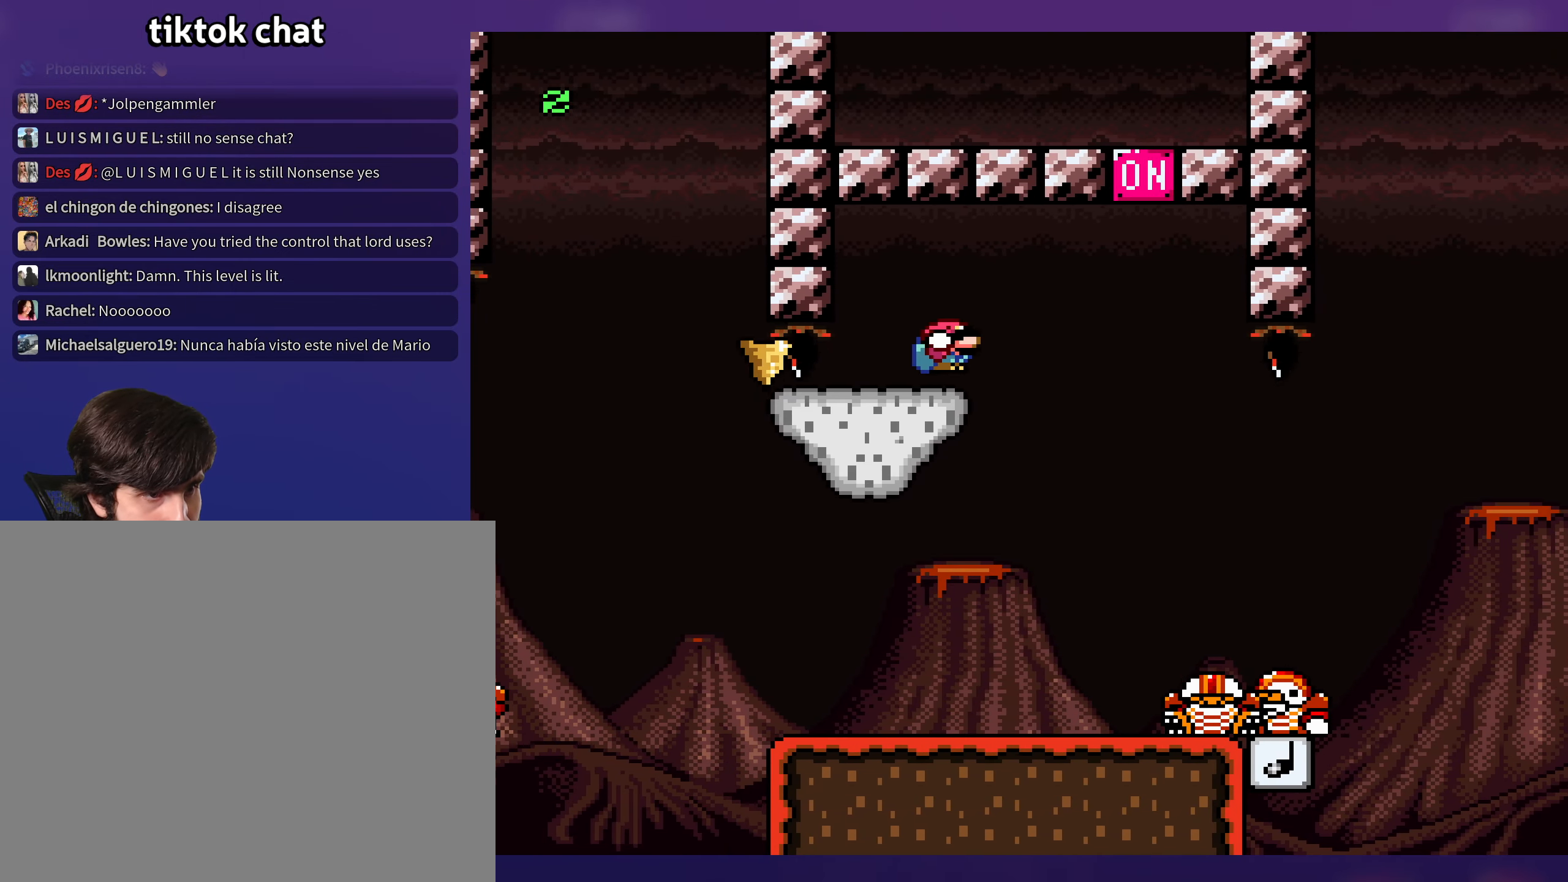
{"buttons": ["Y"], "events": [[134, "B", "up"]]}
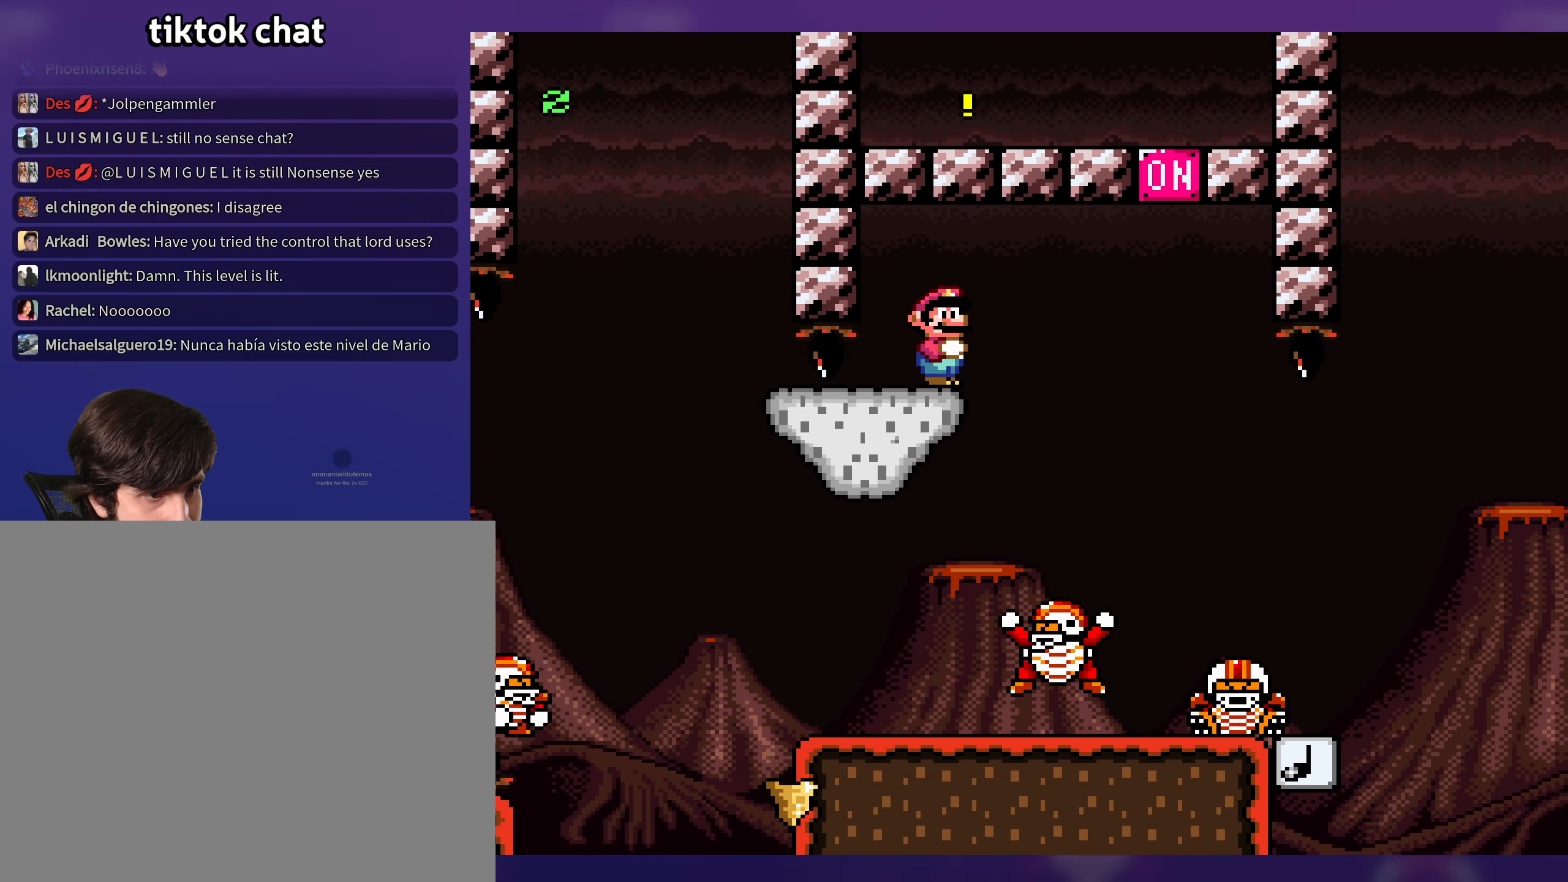
{"buttons": ["Y"], "events": [[317, "DPAD_LEFT", "down"], [484, "DPAD_LEFT", "up"]]}
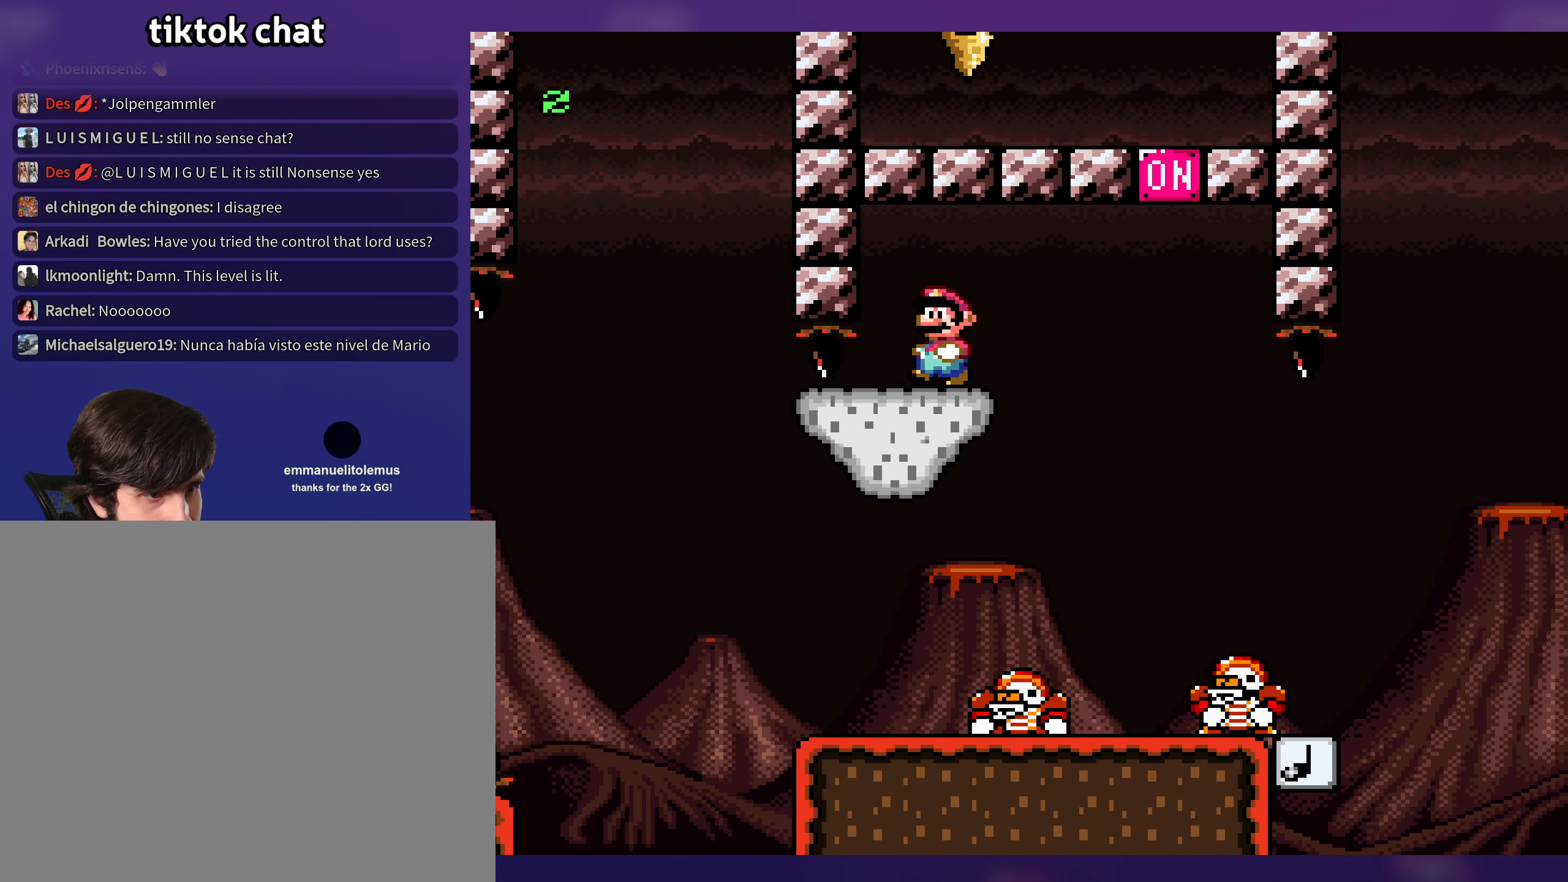
{"buttons": ["Y", "DPAD_RIGHT"], "events": [[167, "DPAD_RIGHT", "down"]]}
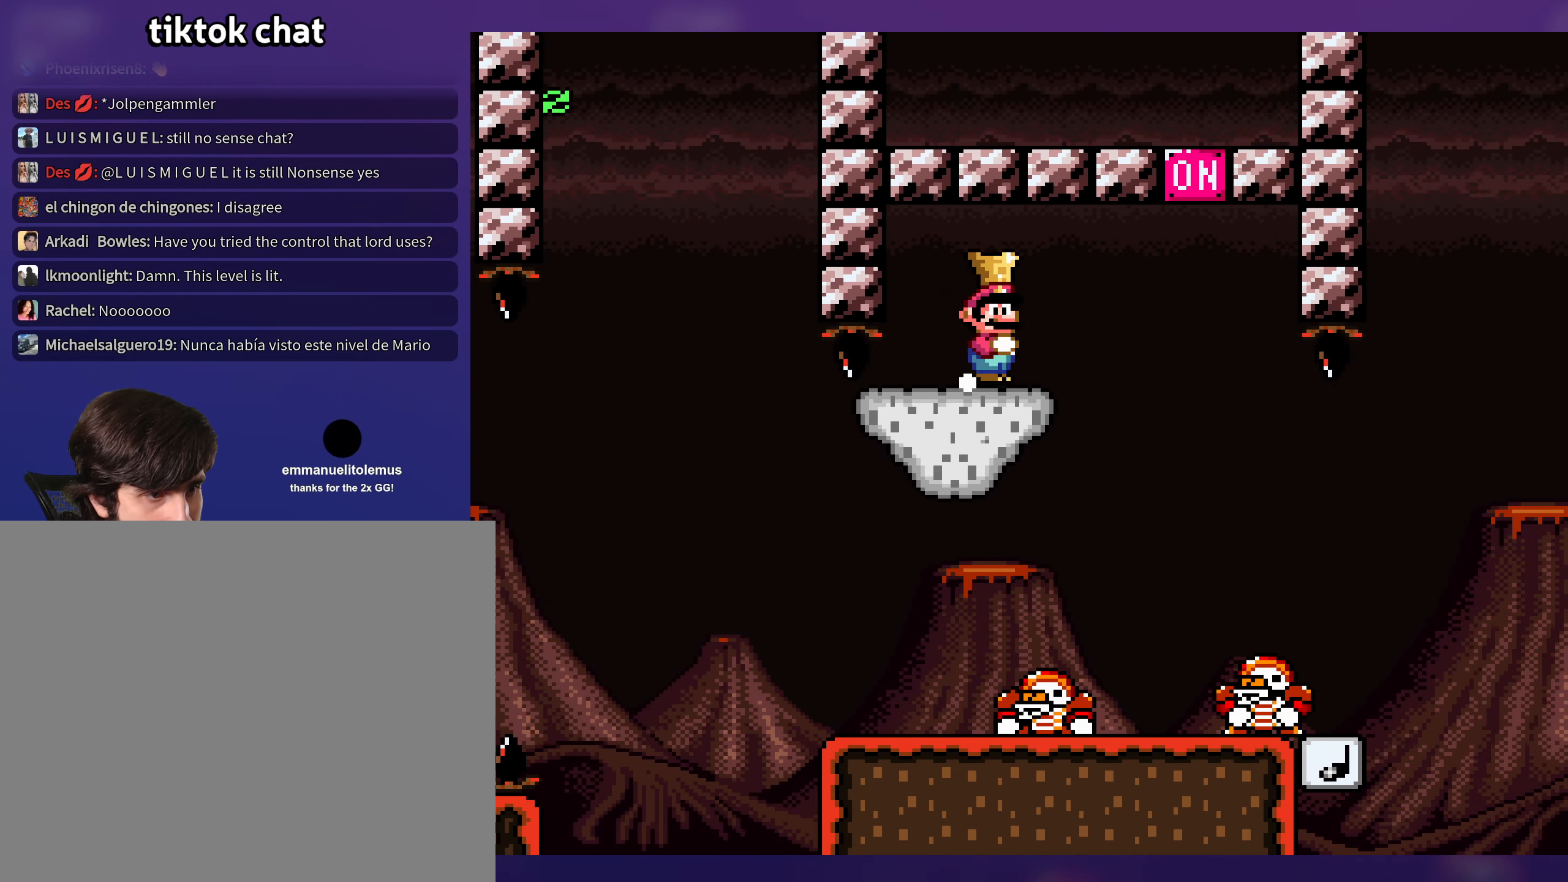
{"buttons": ["DPAD_RIGHT"], "events": [[17, "DPAD_RIGHT", "up"], [267, "Y", "up"], [400, "DPAD_RIGHT", "down"]]}
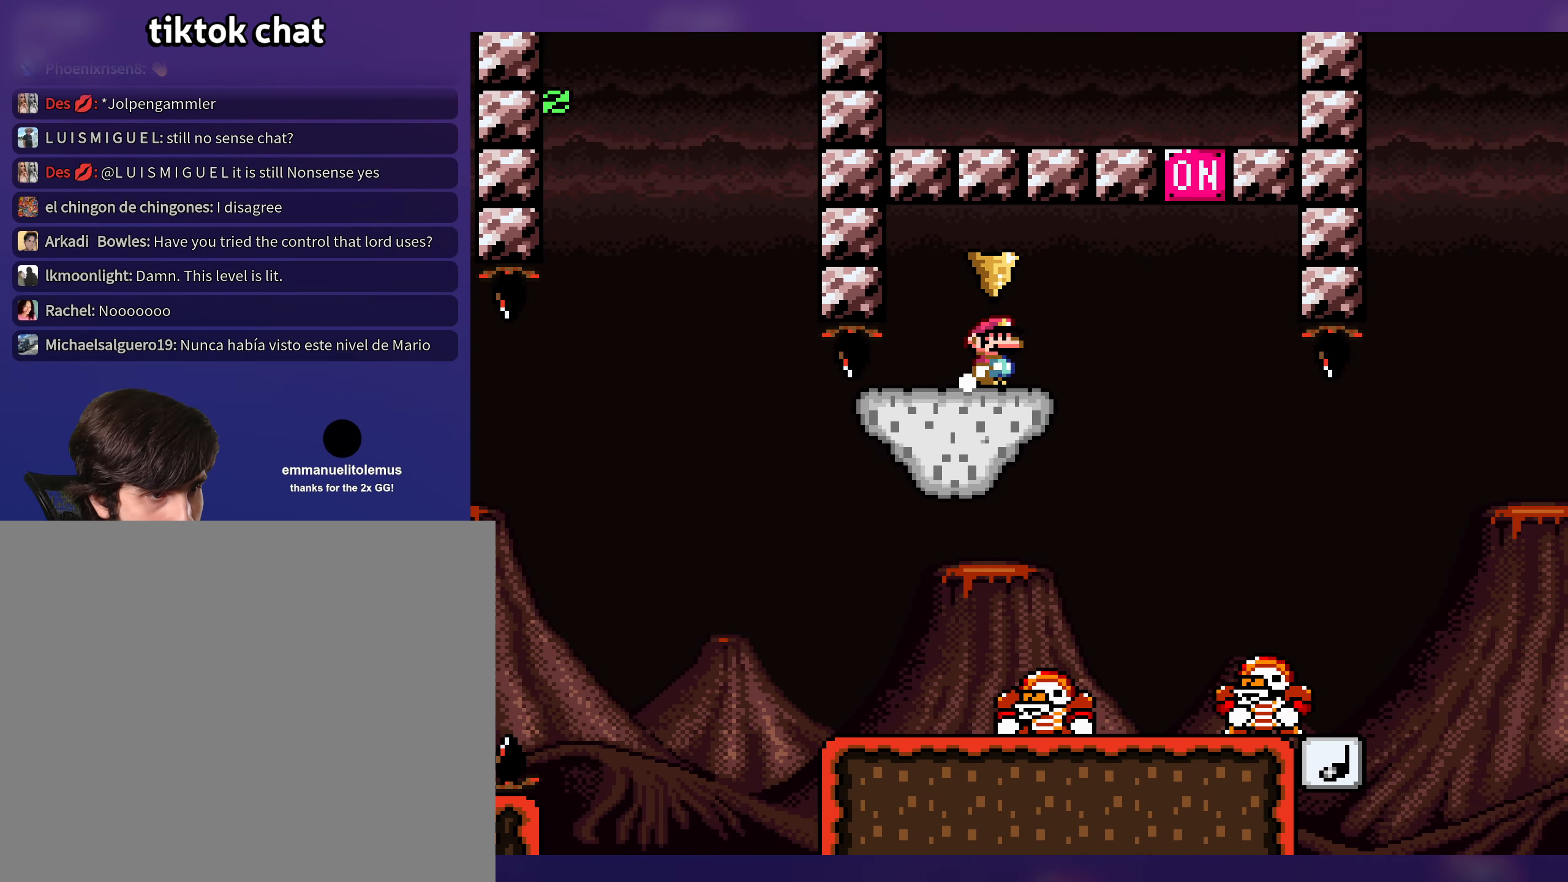
{"buttons": ["A", "DPAD_RIGHT"], "events": [[233, "A", "down"]]}
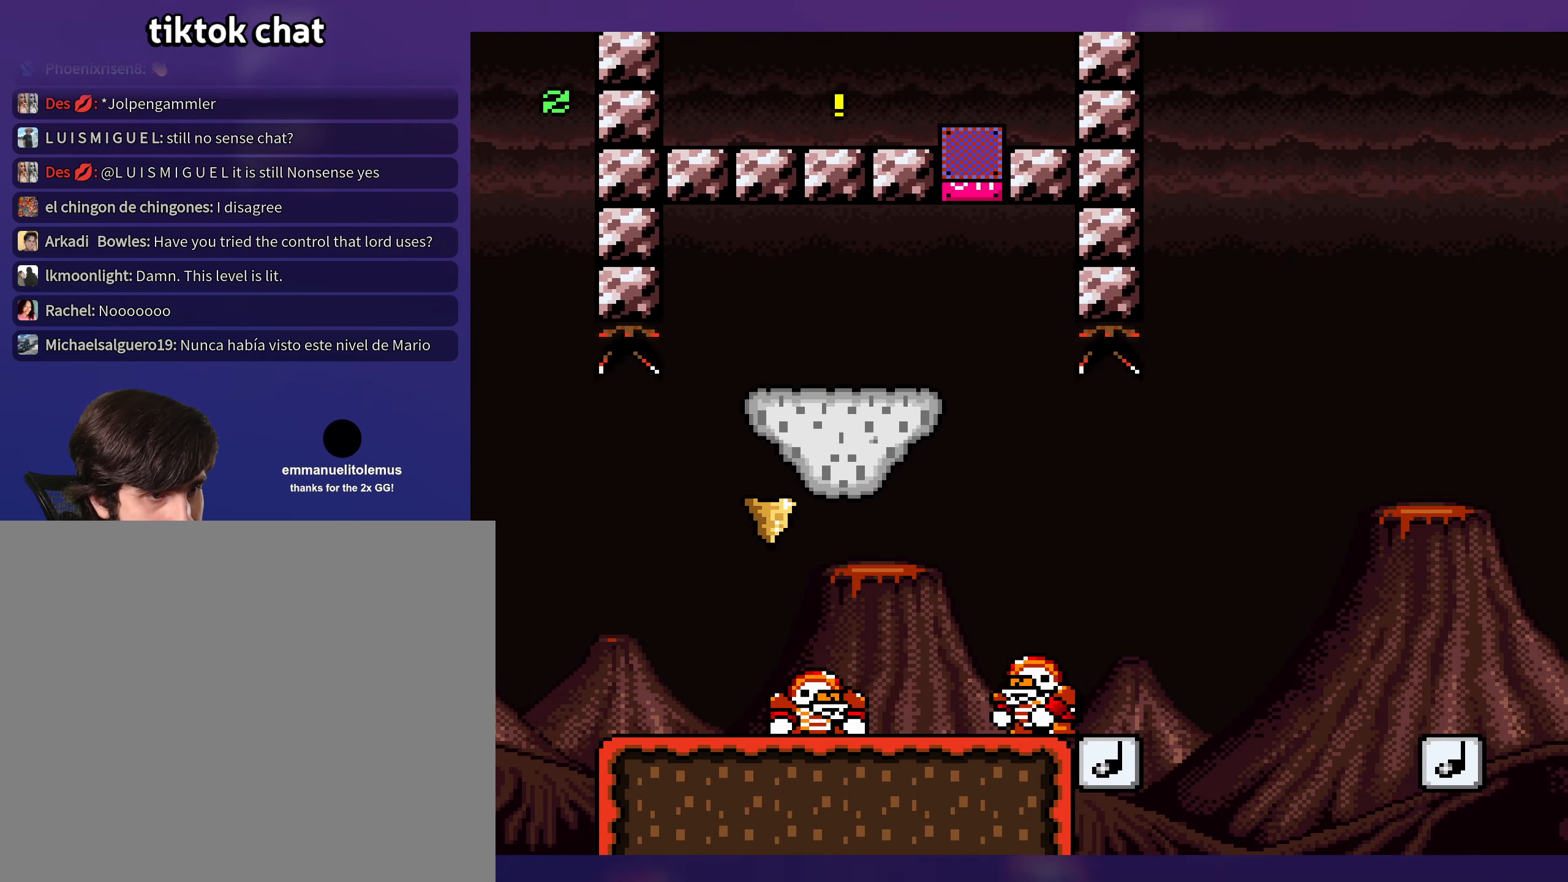
{"buttons": ["Y", "DPAD_RIGHT"], "events": [[16, "DPAD_RIGHT", "up"], [16, "DPAD_UP", "down"], [33, "DPAD_LEFT", "down"], [33, "DPAD_UP", "up"], [83, "A", "up"], [183, "DPAD_LEFT", "up"], [316, "DPAD_RIGHT", "down"], [433, "Y", "down"]]}
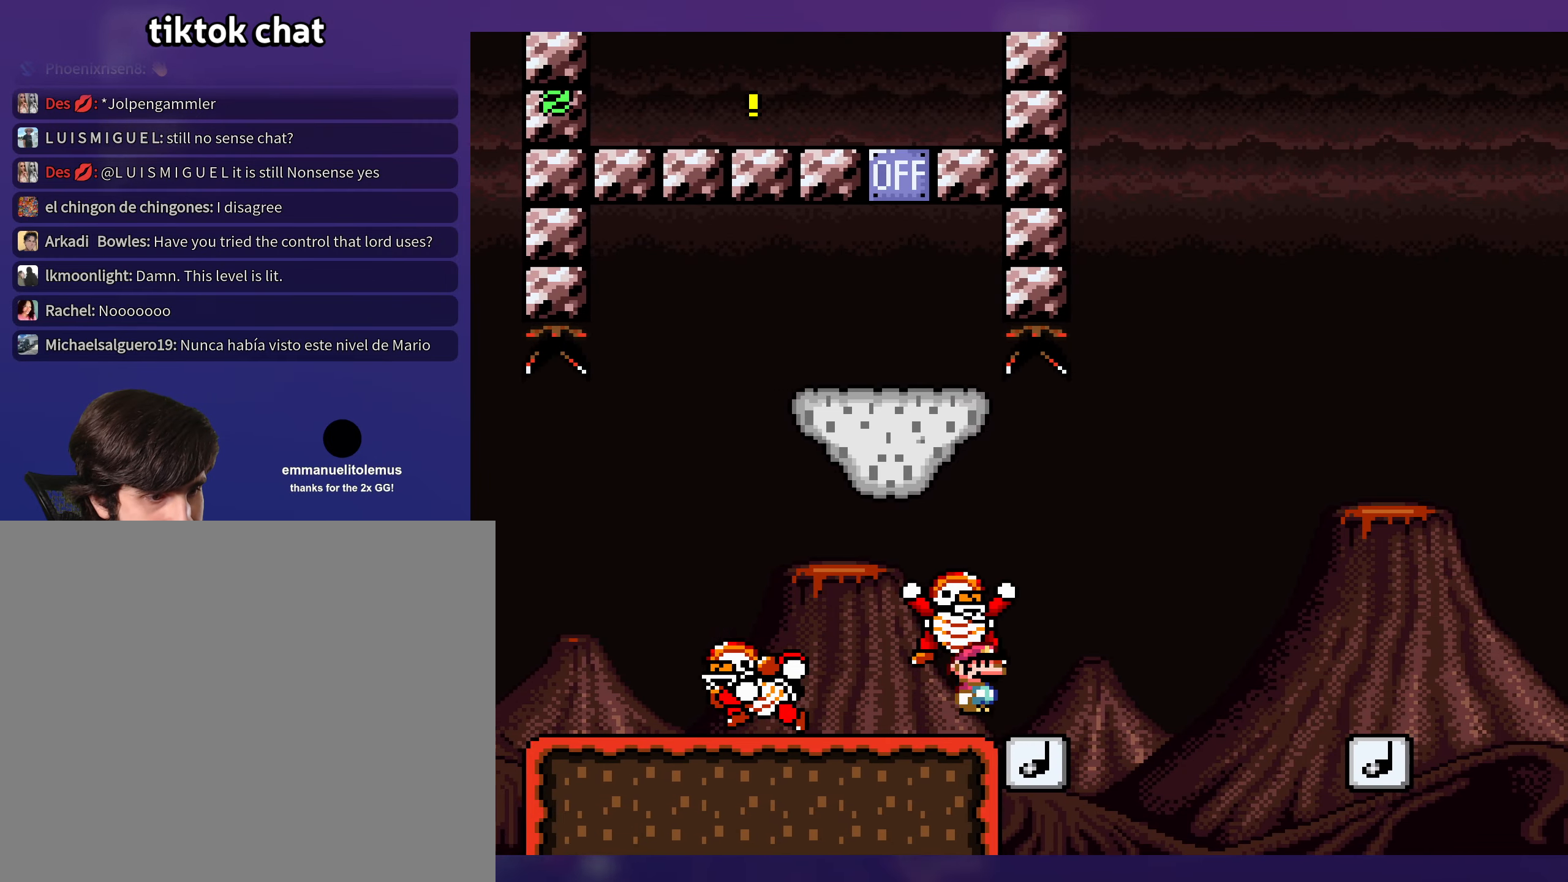
{"buttons": ["B", "Y", "DPAD_RIGHT"], "events": [[116, "B", "down"], [233, "DPAD_DOWN", "down"], [233, "DPAD_RIGHT", "up"], [250, "DPAD_DOWN", "up"], [250, "DPAD_LEFT", "down"], [300, "DPAD_UP", "down"], [316, "DPAD_LEFT", "up"], [333, "DPAD_RIGHT", "down"], [333, "DPAD_UP", "up"]]}
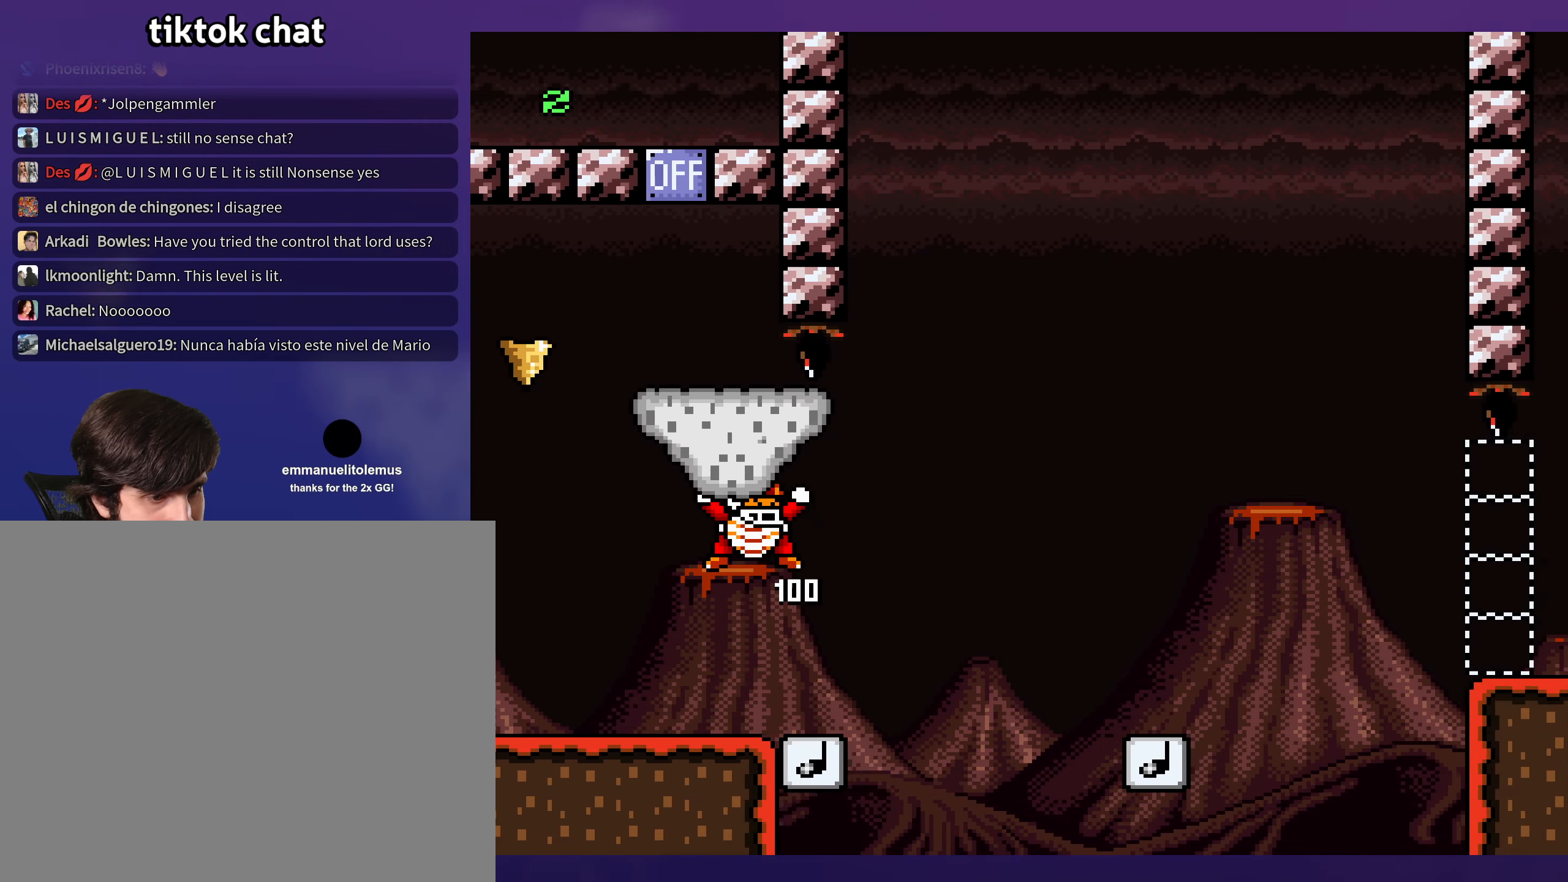
{"buttons": ["B", "Y", "DPAD_RIGHT"], "events": [[16, "B", "up"], [300, "DPAD_RIGHT", "up"], [316, "DPAD_LEFT", "down"], [466, "B", "down"], [466, "DPAD_LEFT", "up"], [466, "DPAD_UP", "down"], [483, "DPAD_RIGHT", "down"], [483, "DPAD_UP", "up"]]}
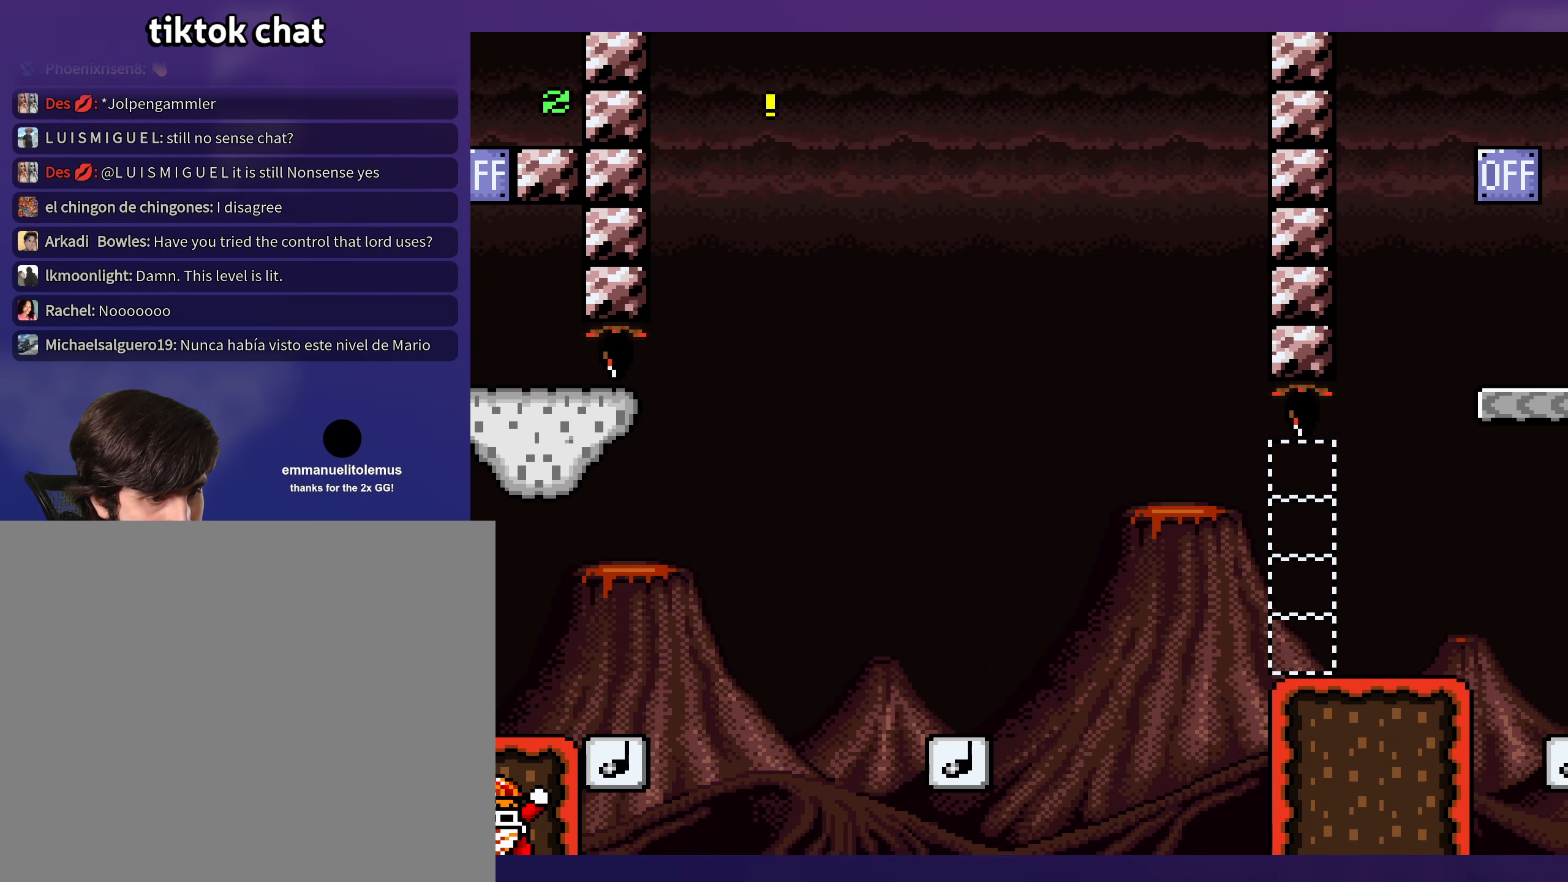
{"buttons": ["B", "Y", "DPAD_RIGHT"], "events": [[233, "B", "up"], [416, "B", "down"]]}
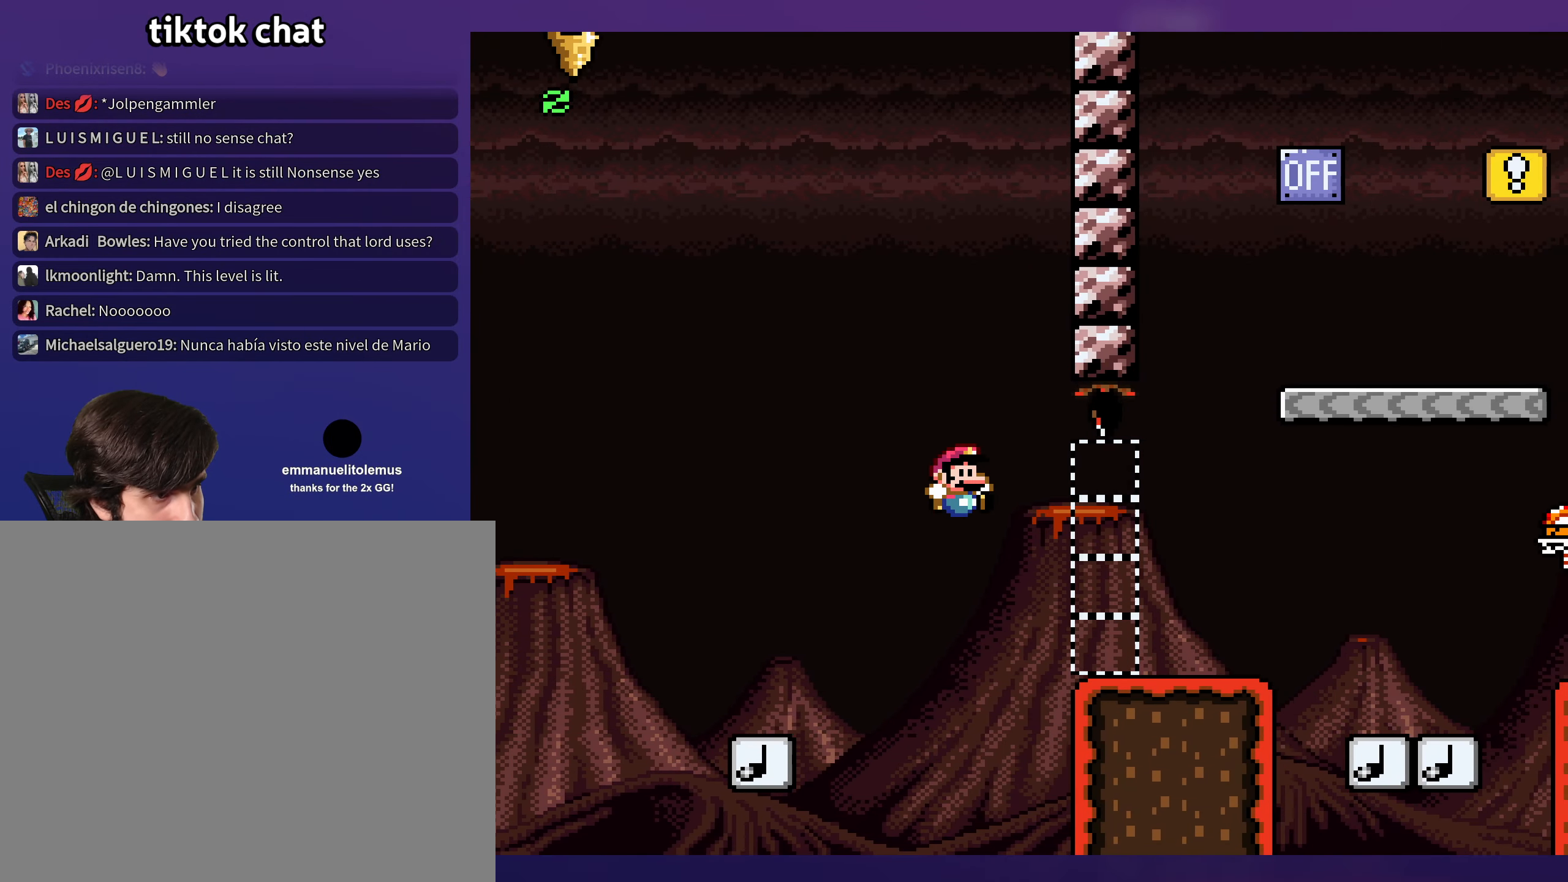
{"buttons": ["B", "Y", "DPAD_RIGHT"], "events": [[33, "B", "up"], [383, "B", "down"]]}
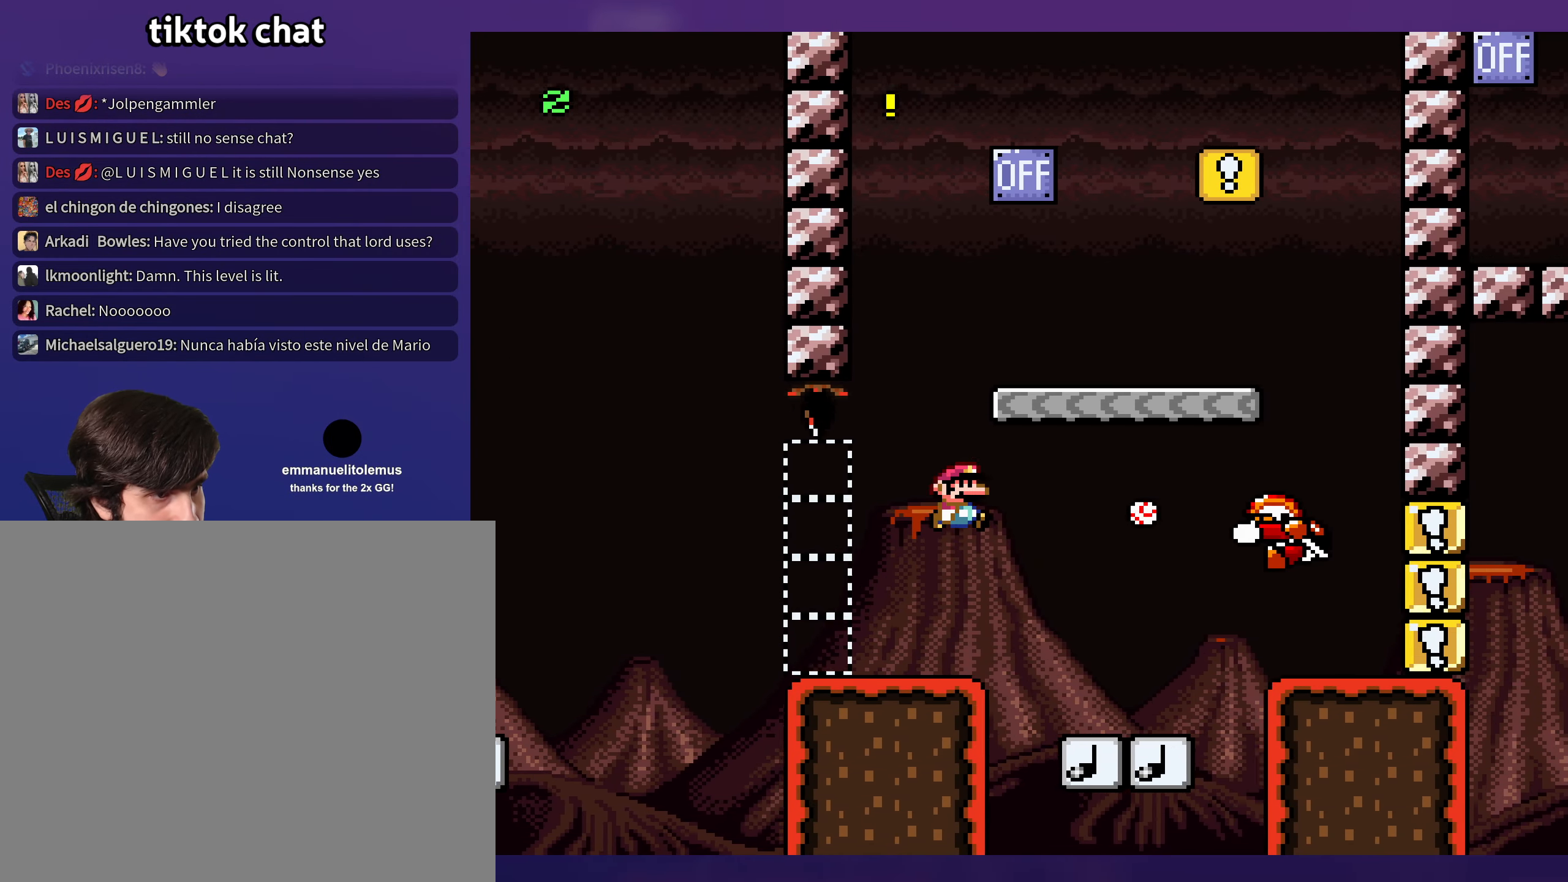
{"buttons": ["B", "Y", "DPAD_LEFT"], "events": [[233, "B", "up"], [400, "B", "down"], [416, "DPAD_RIGHT", "up"], [433, "DPAD_LEFT", "down"]]}
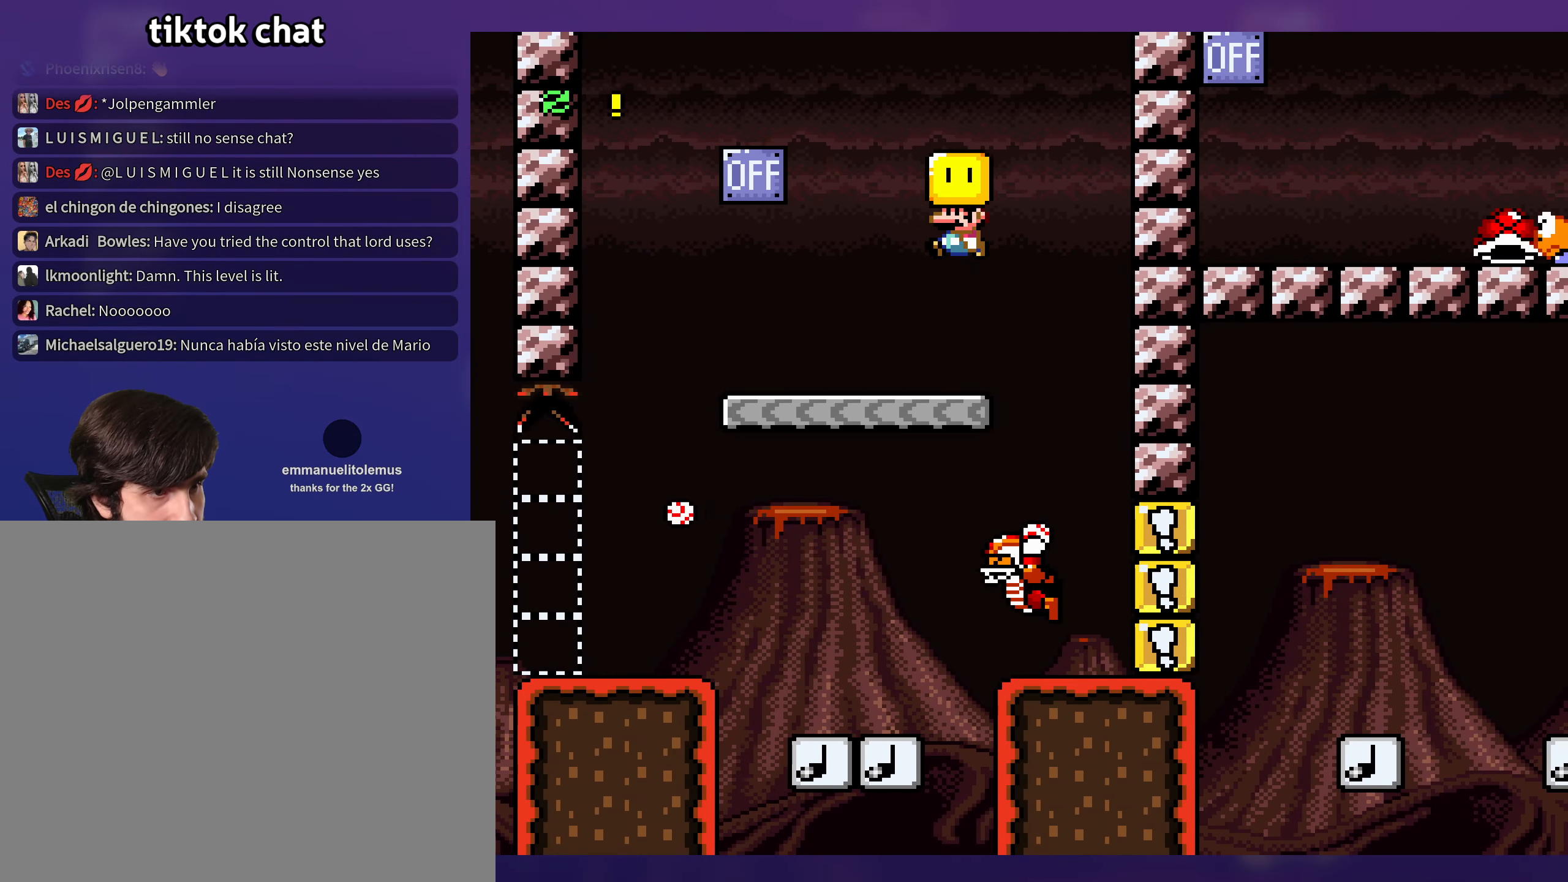
{"buttons": ["B", "Y", "DPAD_LEFT"], "events": [[16, "B", "up"], [450, "B", "down"]]}
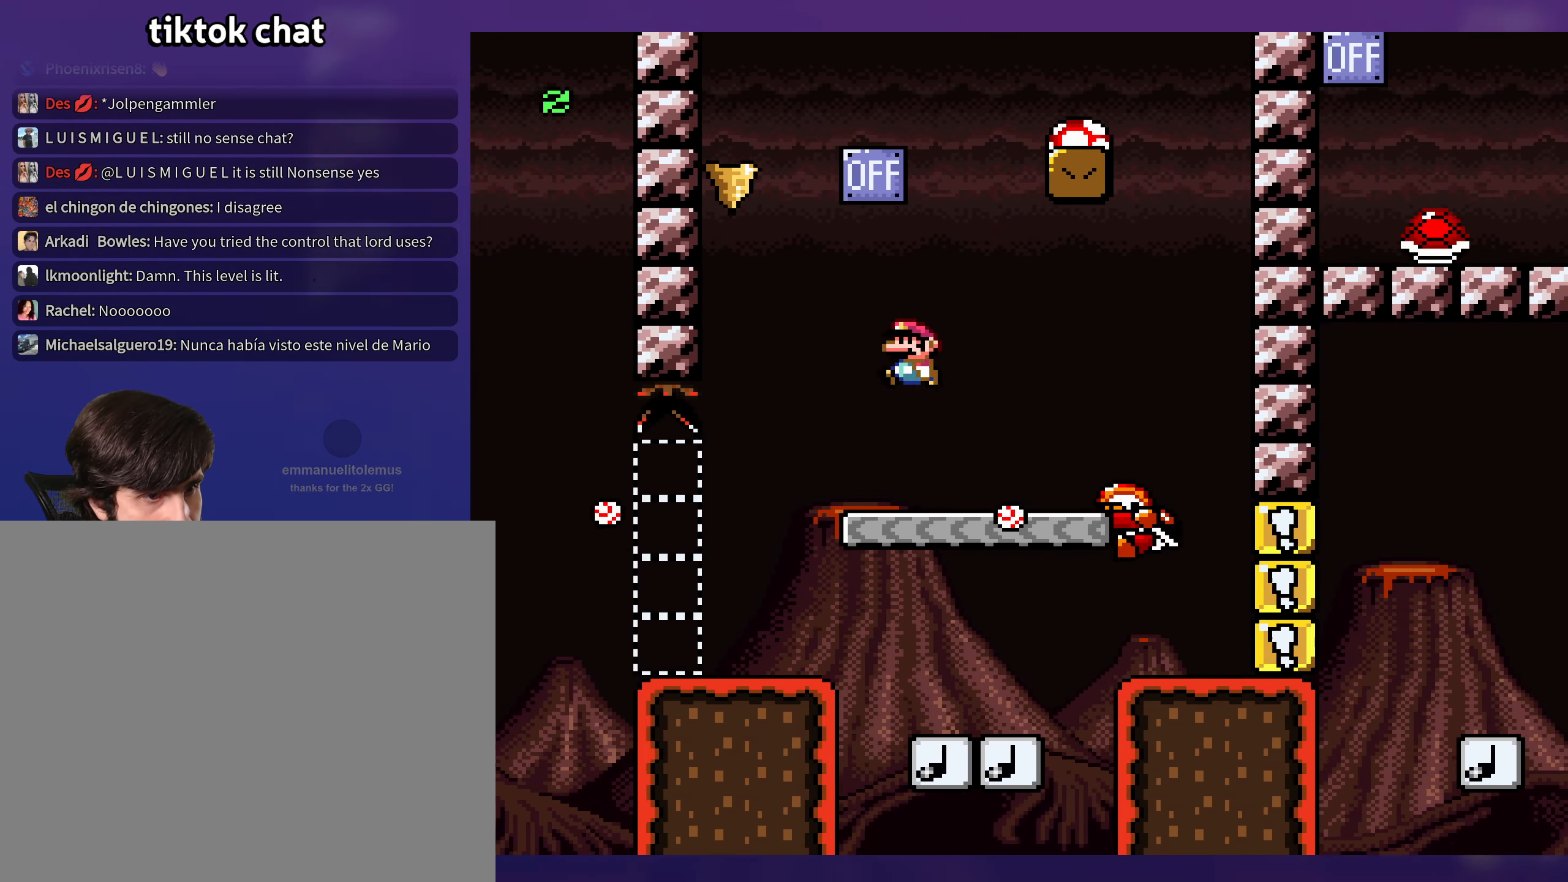
{"buttons": ["Y", "DPAD_RIGHT"], "events": [[16, "DPAD_LEFT", "up"], [16, "DPAD_UP", "down"], [50, "DPAD_RIGHT", "down"], [66, "DPAD_UP", "up"], [250, "B", "up"]]}
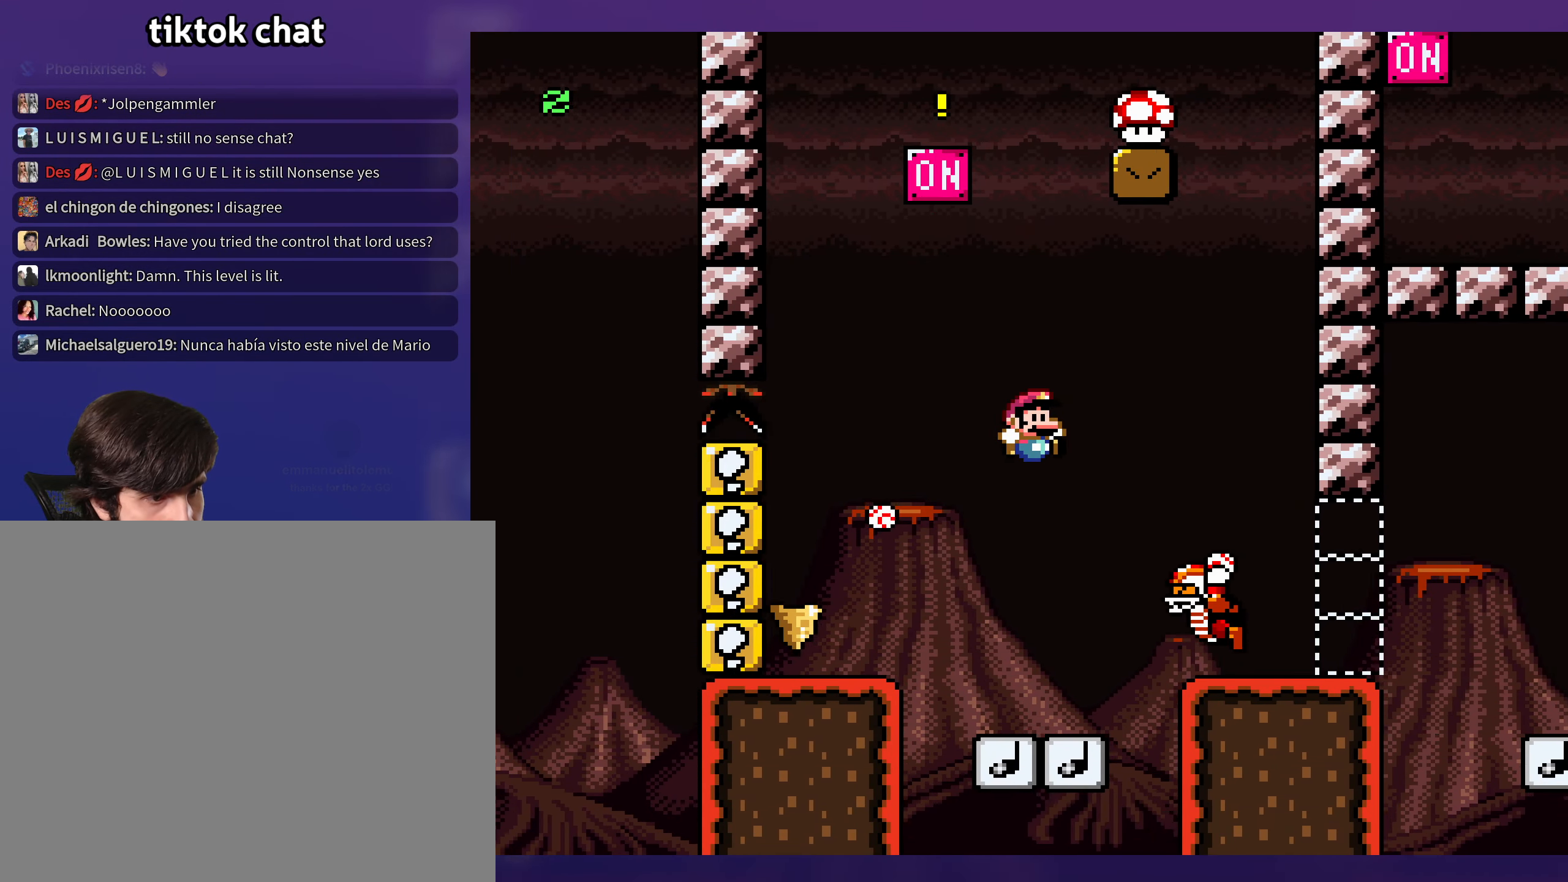
{"buttons": ["B", "Y", "DPAD_RIGHT"], "events": [[83, "DPAD_RIGHT", "up"], [100, "DPAD_LEFT", "down"], [250, "B", "down"], [350, "DPAD_UP", "down"], [383, "DPAD_LEFT", "up"], [400, "DPAD_RIGHT", "down"], [400, "DPAD_UP", "up"]]}
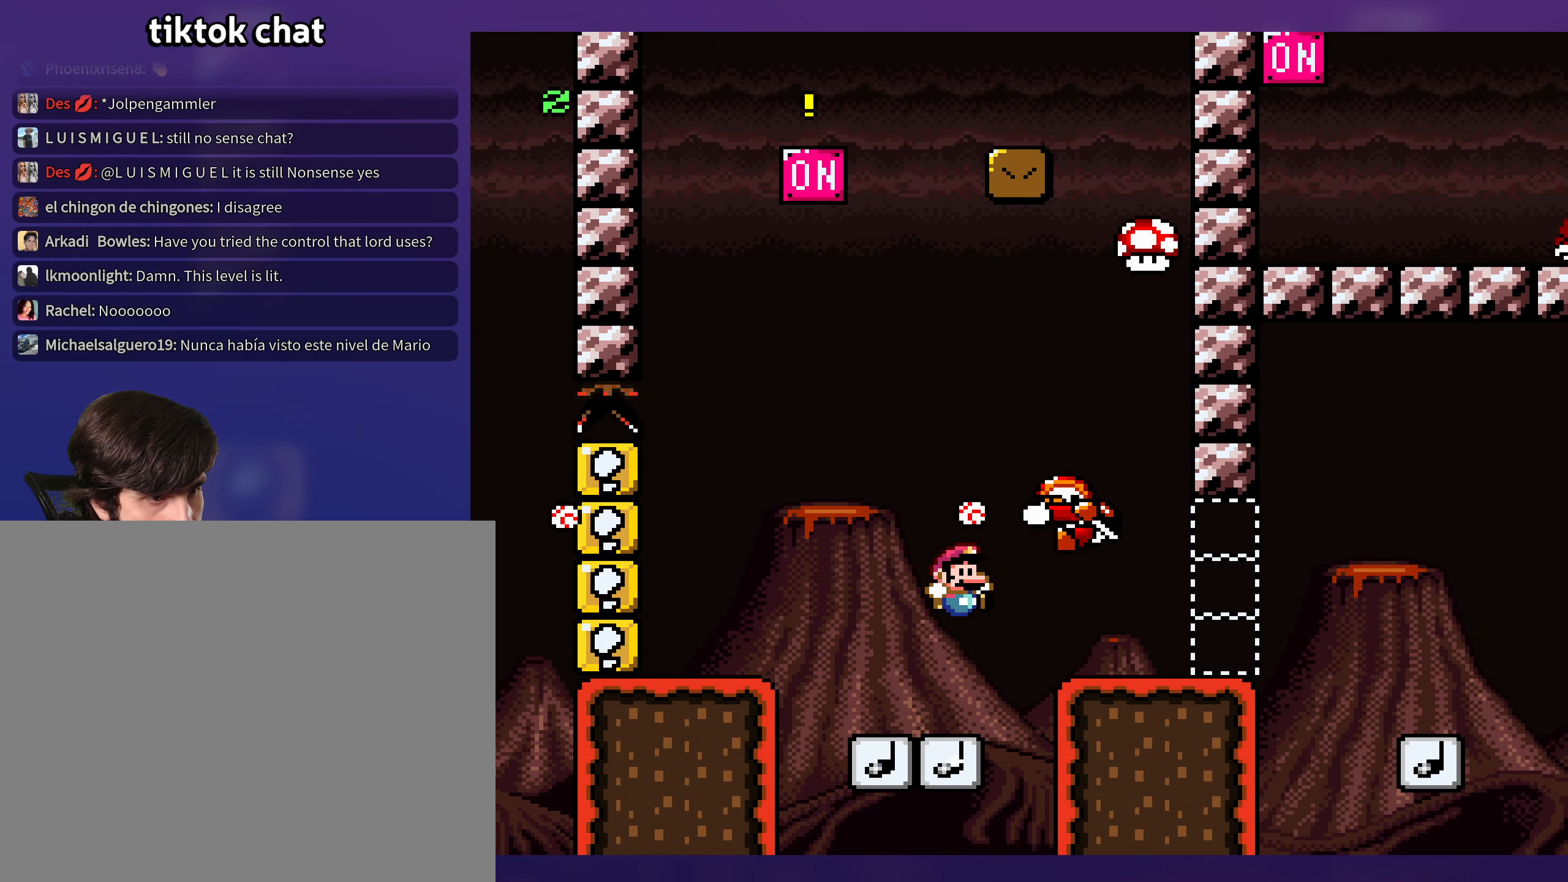
{"buttons": ["Y"], "events": [[33, "B", "up"], [500, "DPAD_RIGHT", "up"]]}
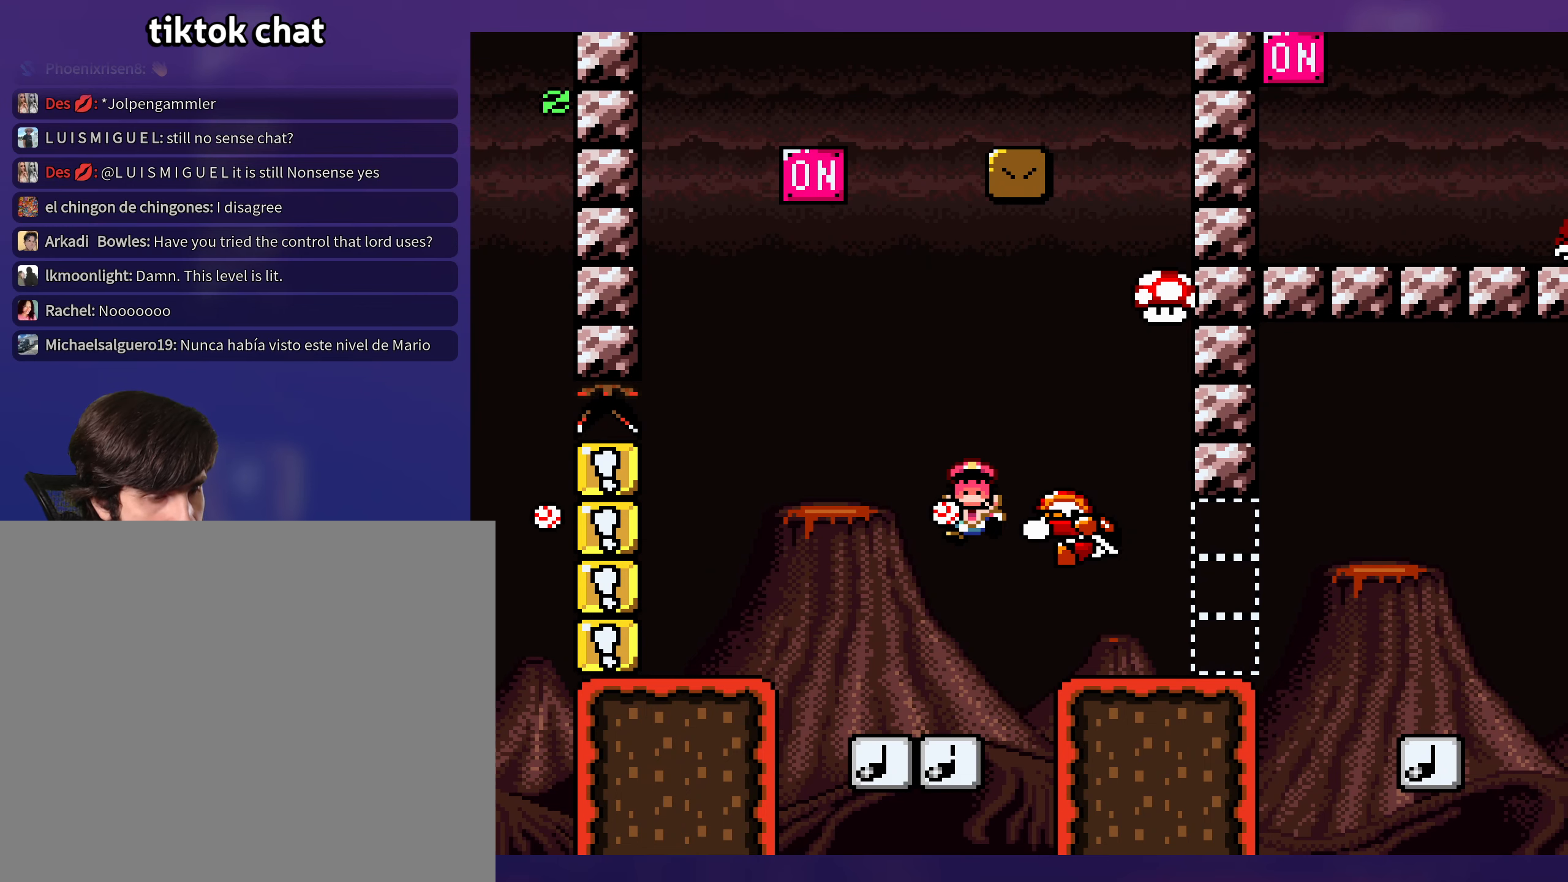
{"buttons": [], "events": [[83, "Y", "up"], [217, "B", "down"], [317, "B", "up"], [383, "B", "down"], [467, "B", "up"]]}
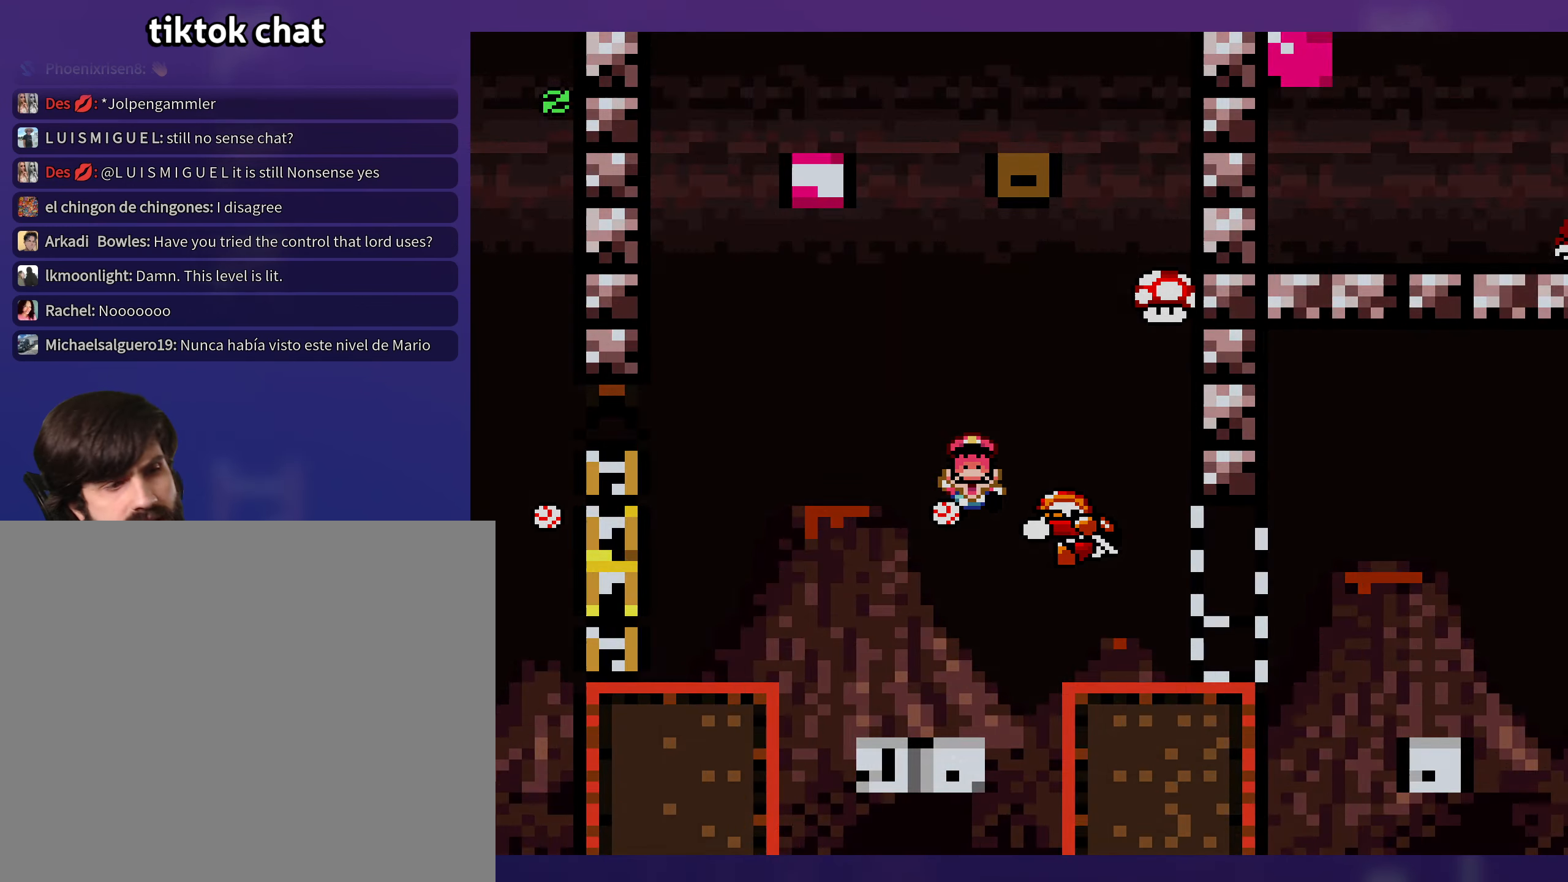
{"buttons": [], "events": [[50, "B", "down"], [133, "B", "up"], [217, "B", "down"], [300, "B", "up"]]}
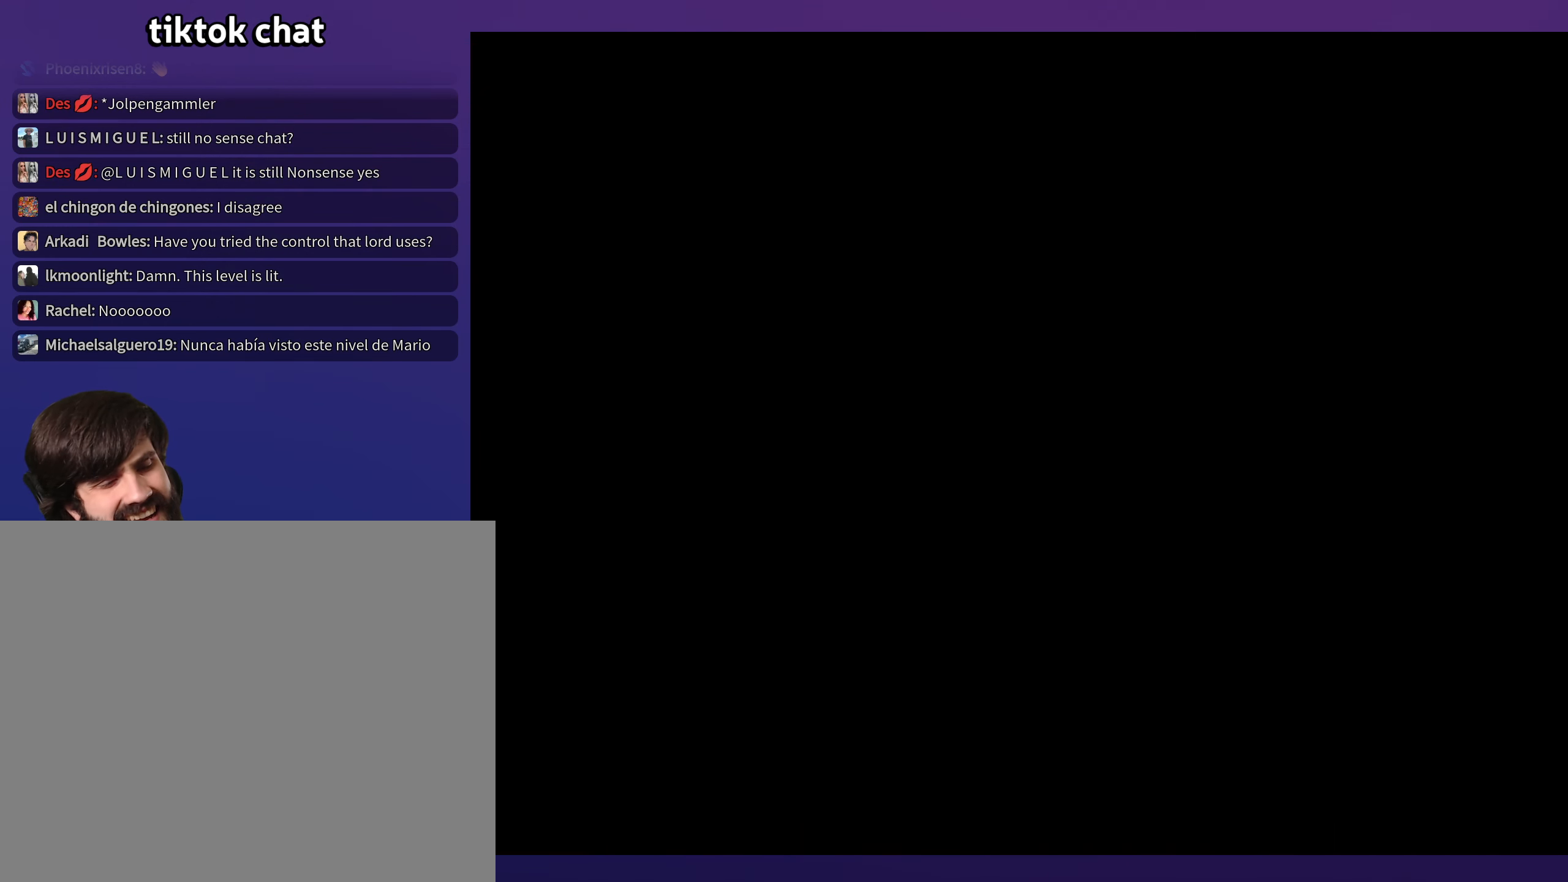
{"buttons": ["Y", "DPAD_RIGHT"], "events": [[50, "Y", "down"], [467, "DPAD_RIGHT", "down"]]}
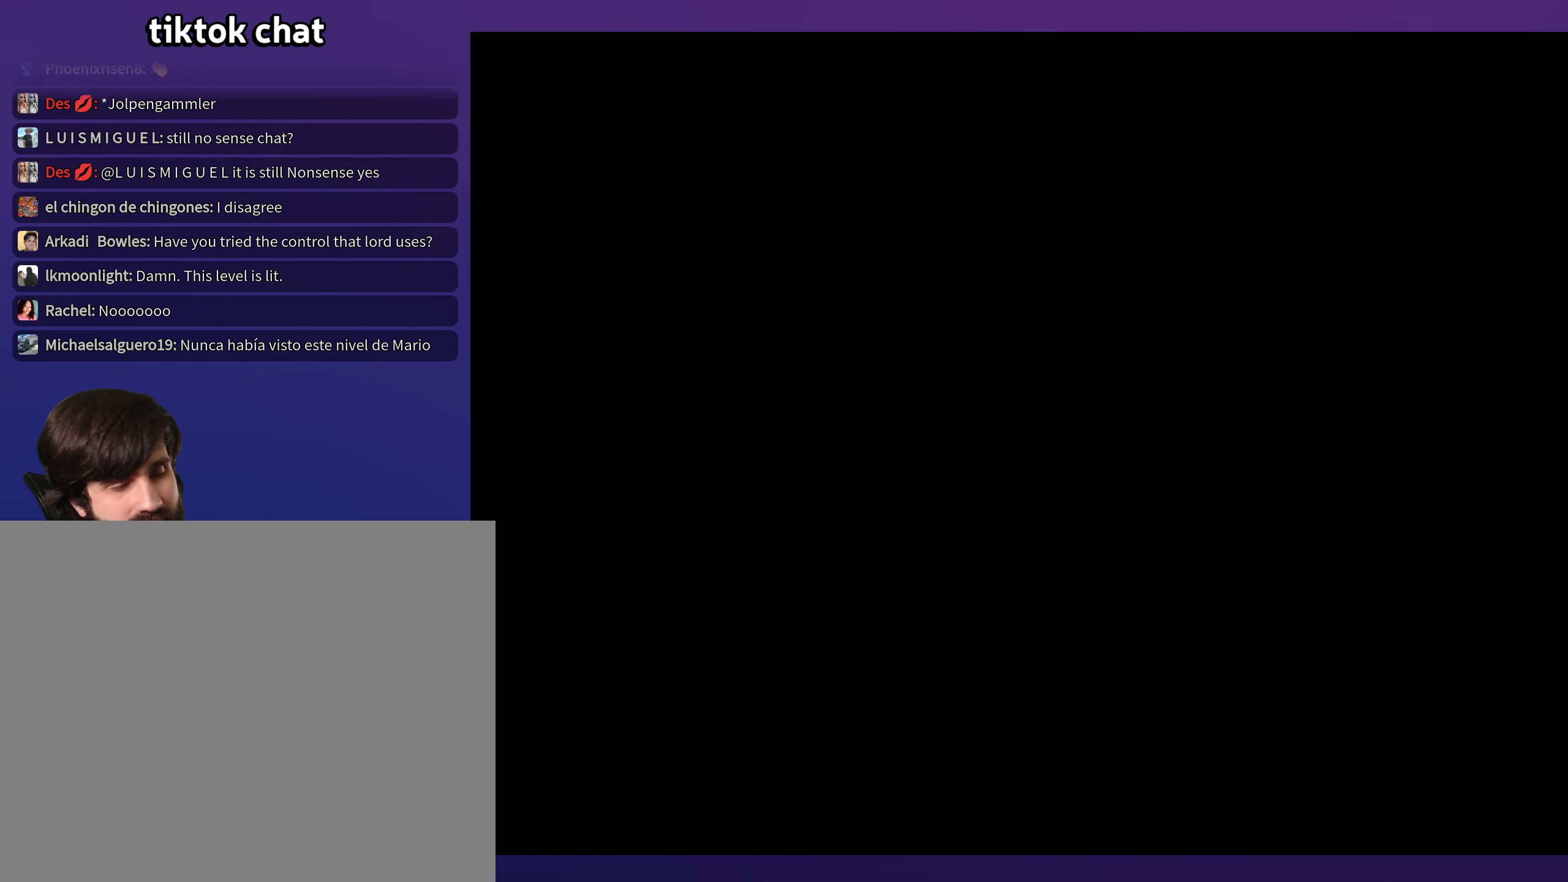
{"buttons": ["Y", "DPAD_RIGHT"], "events": []}
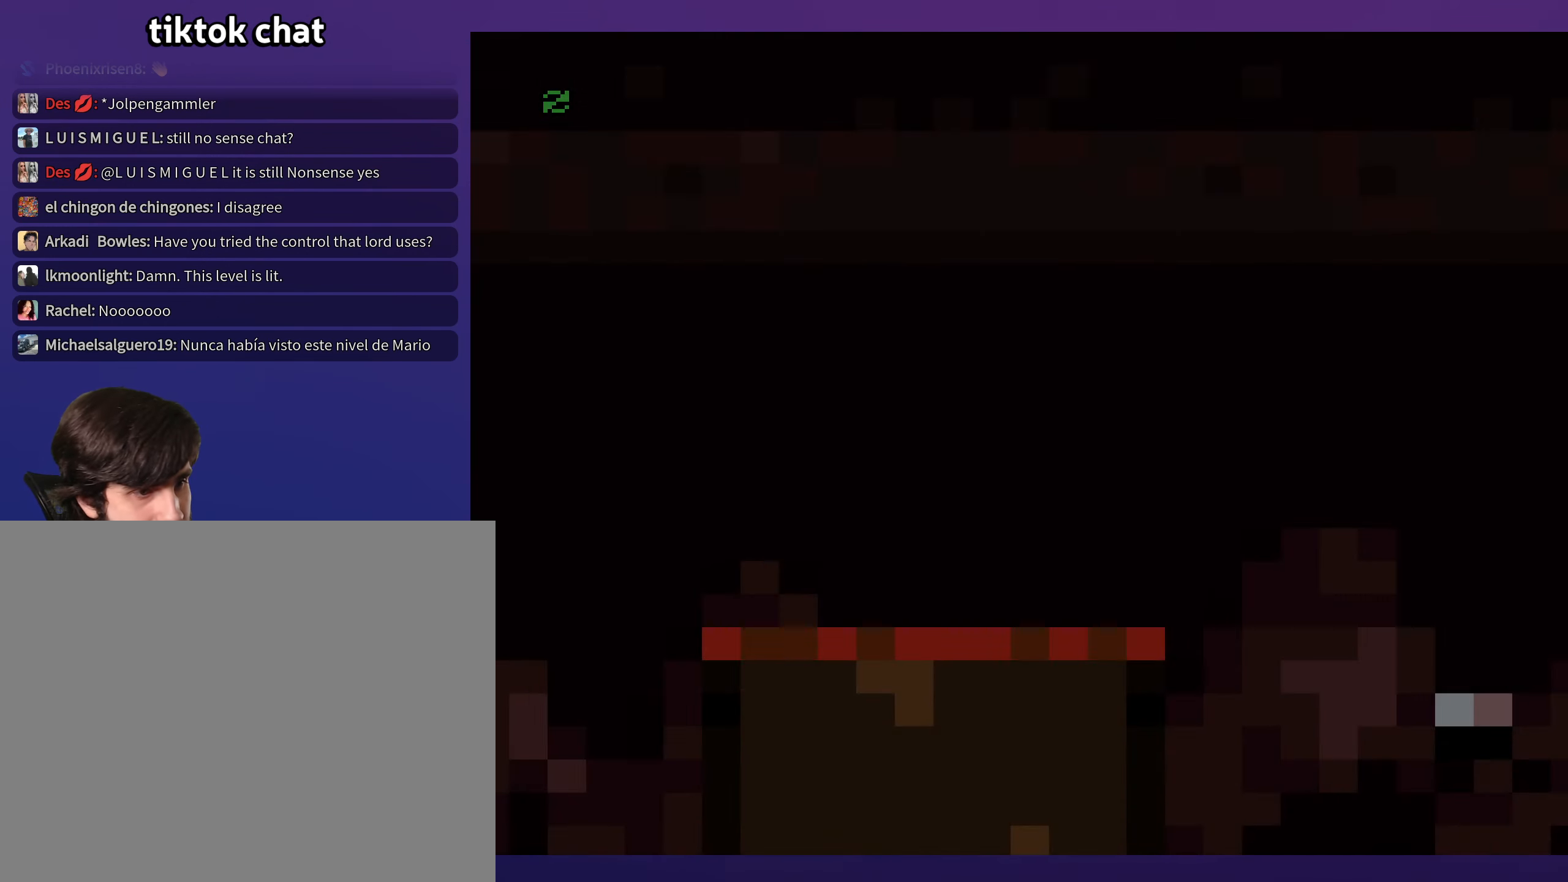
{"buttons": ["Y", "DPAD_RIGHT"], "events": []}
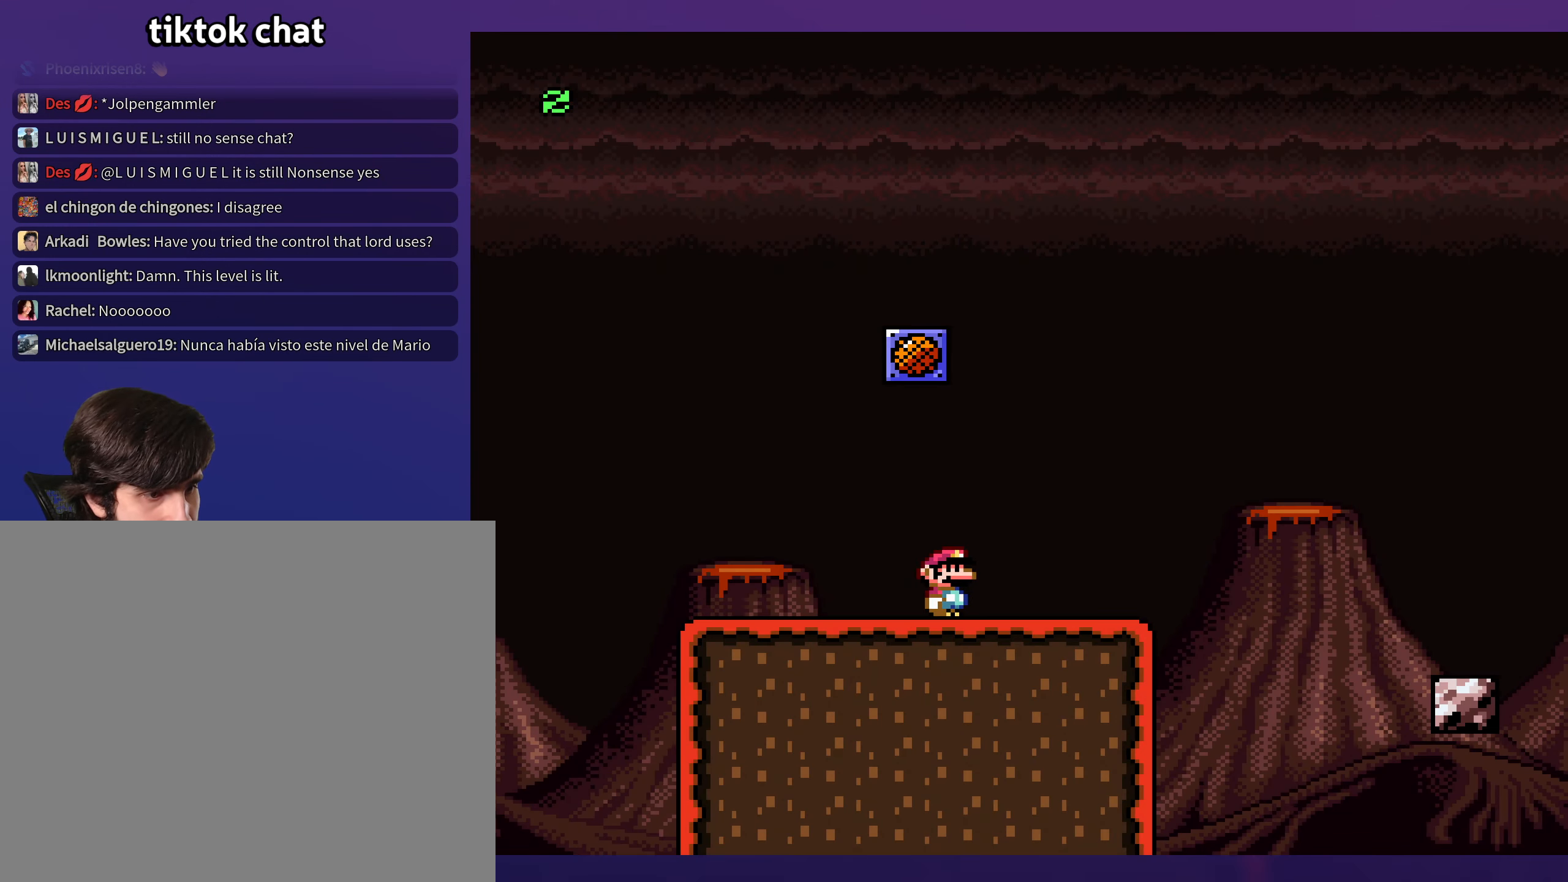
{"buttons": ["B", "Y", "DPAD_RIGHT"], "events": [[217, "B", "down"], [317, "B", "up"], [450, "B", "down"]]}
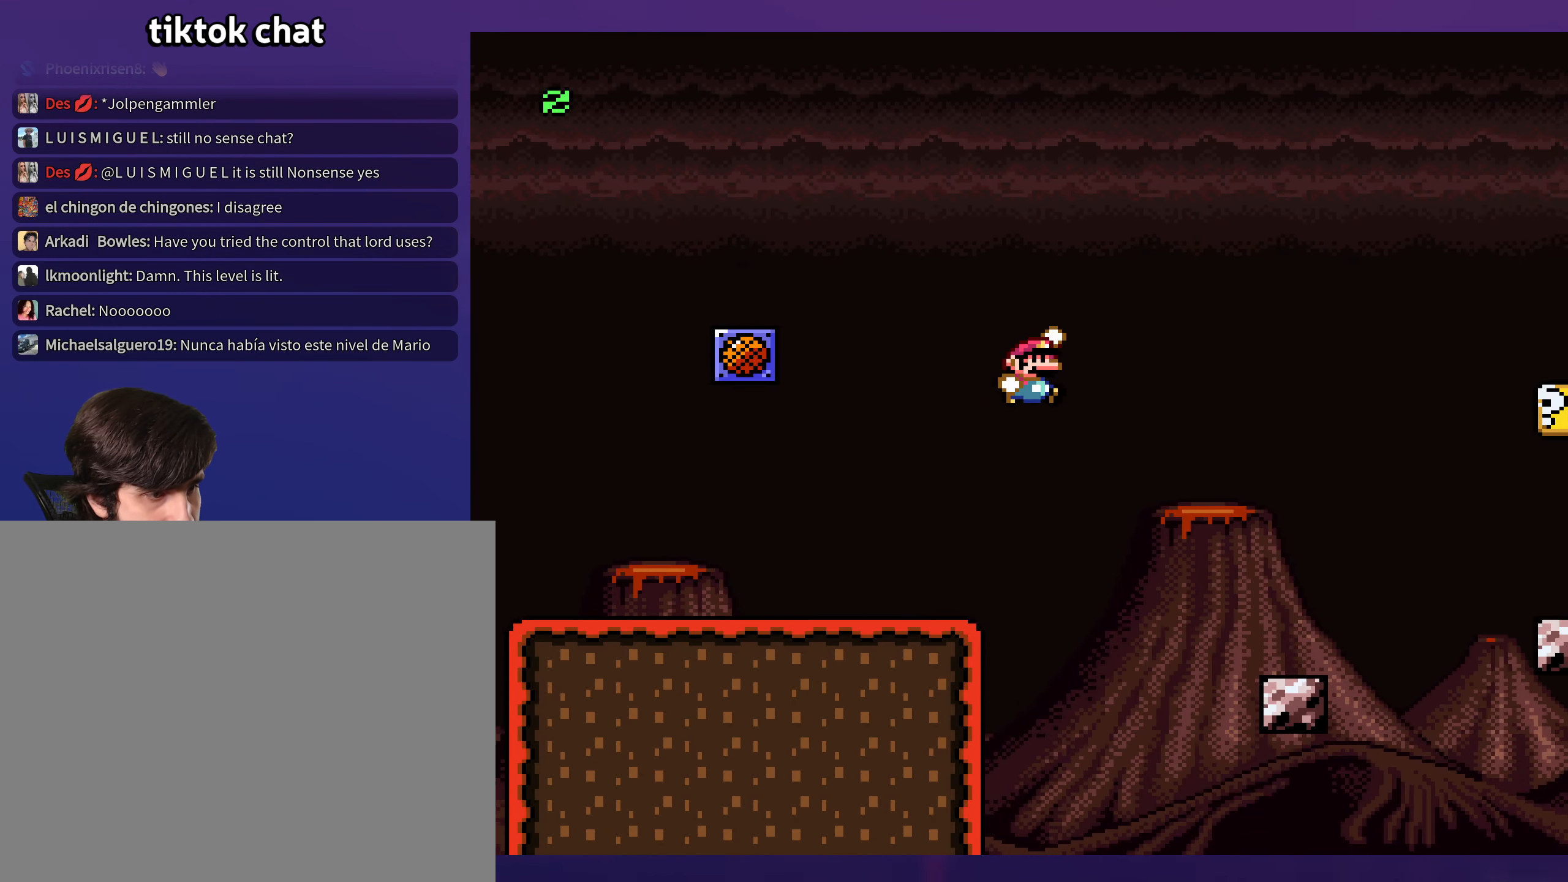
{"buttons": ["DPAD_RIGHT"], "events": [[133, "B", "up"], [167, "Y", "up"]]}
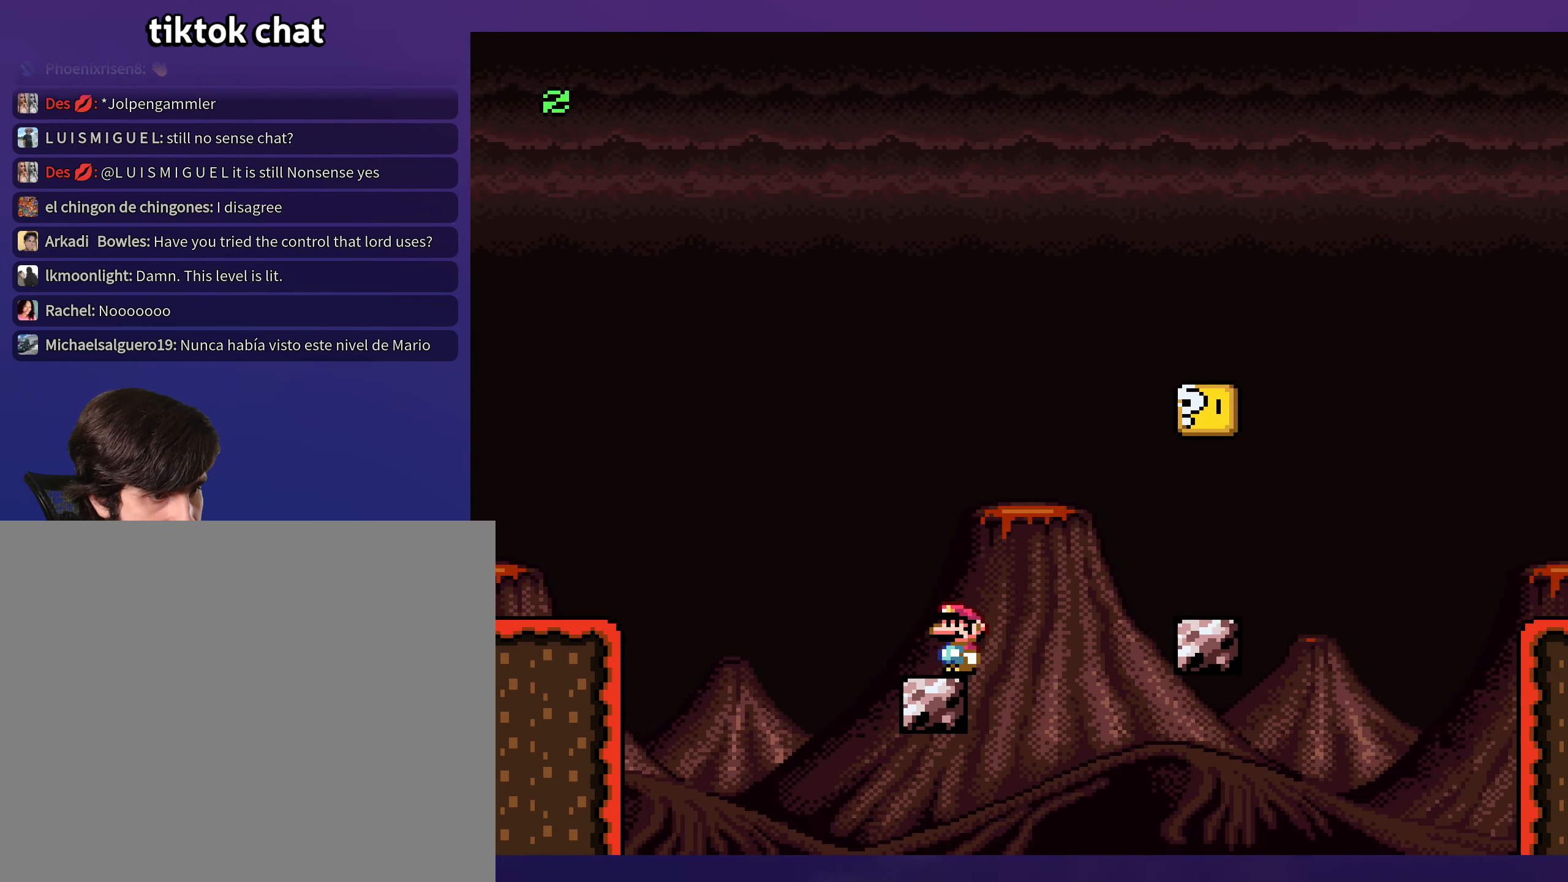
{"buttons": ["Y", "DPAD_LEFT"], "events": [[17, "A", "down"], [100, "A", "up"], [183, "Y", "down"], [383, "DPAD_RIGHT", "up"], [383, "DPAD_UP", "down"], [400, "DPAD_UP", "up"], [417, "DPAD_LEFT", "down"]]}
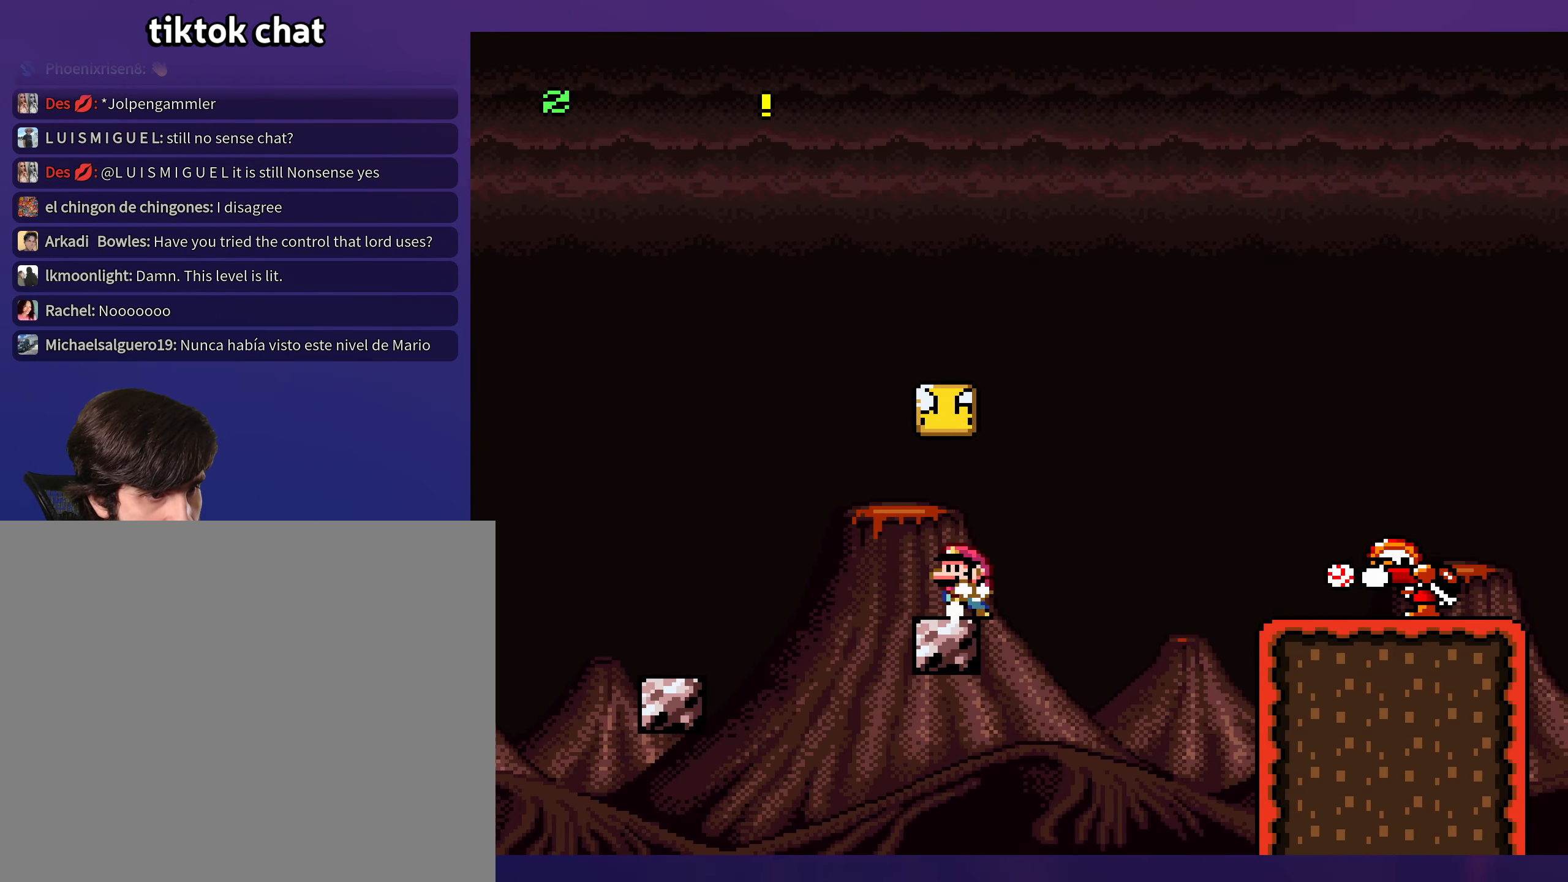
{"buttons": ["Y", "DPAD_RIGHT"], "events": [[67, "B", "down"], [67, "DPAD_LEFT", "up"], [200, "B", "up"], [400, "DPAD_RIGHT", "down"]]}
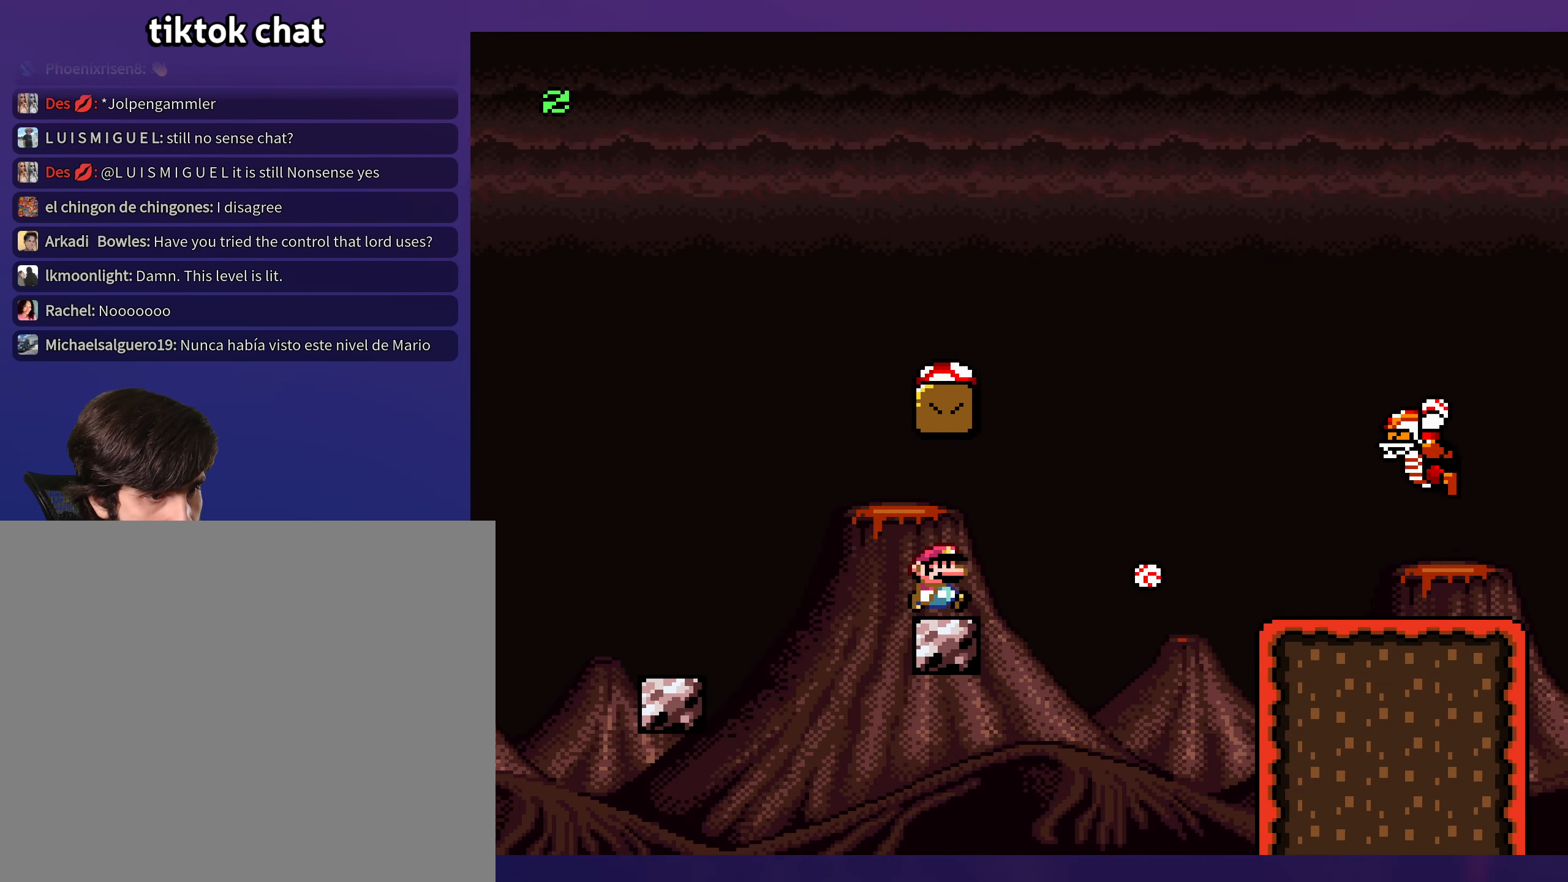
{"buttons": ["B", "Y"], "events": [[133, "B", "down"], [200, "DPAD_RIGHT", "up"], [200, "DPAD_UP", "down"], [217, "DPAD_LEFT", "down"], [217, "DPAD_UP", "up"], [434, "DPAD_LEFT", "up"]]}
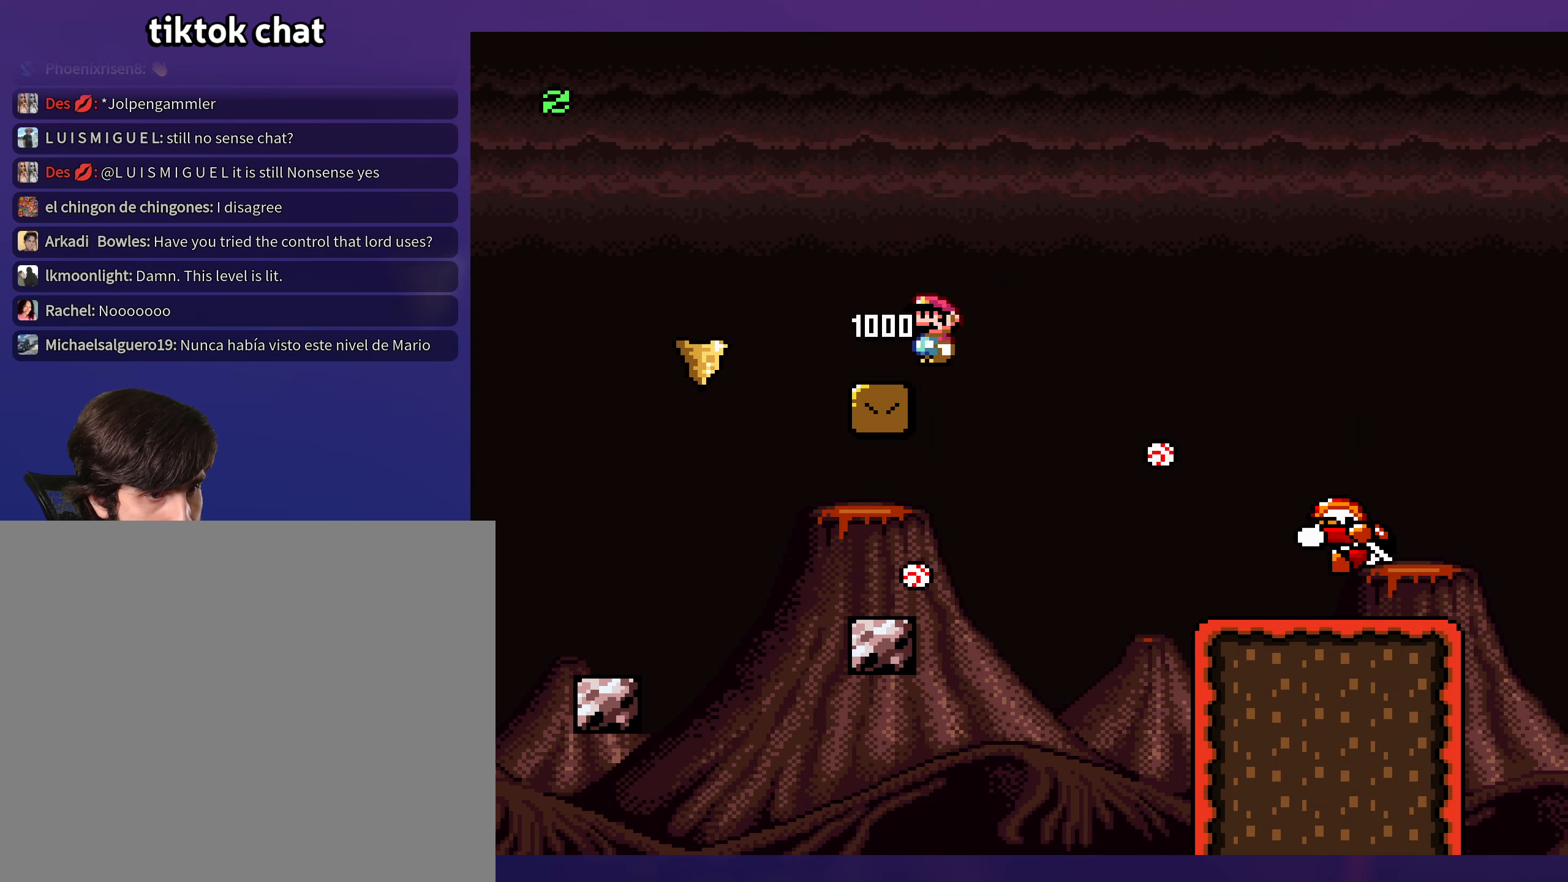
{"buttons": ["B", "Y"], "events": []}
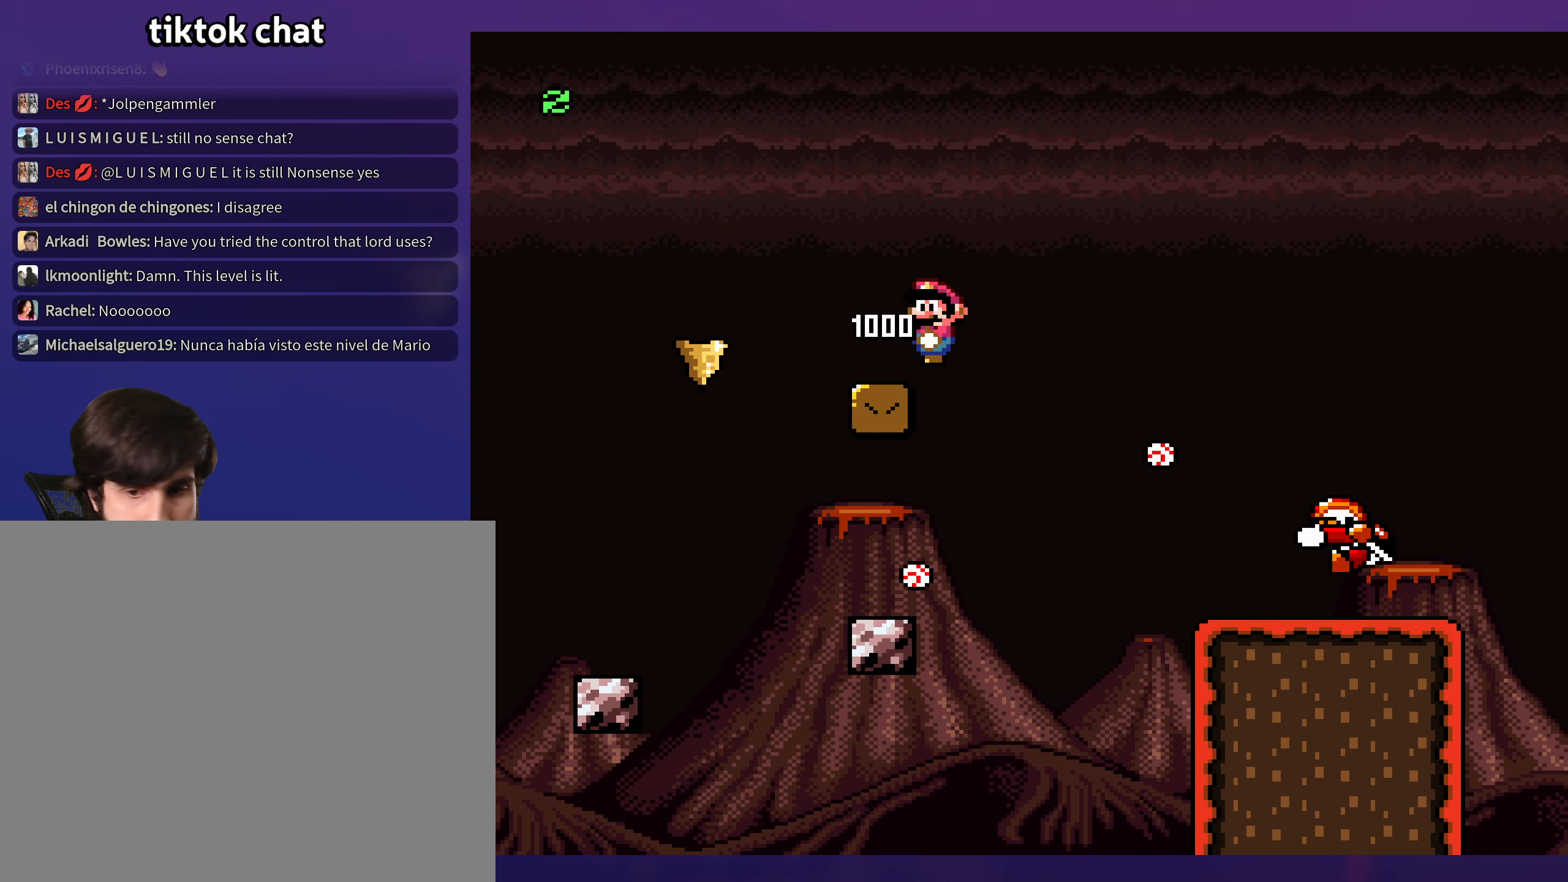
{"buttons": ["B", "Y"], "events": []}
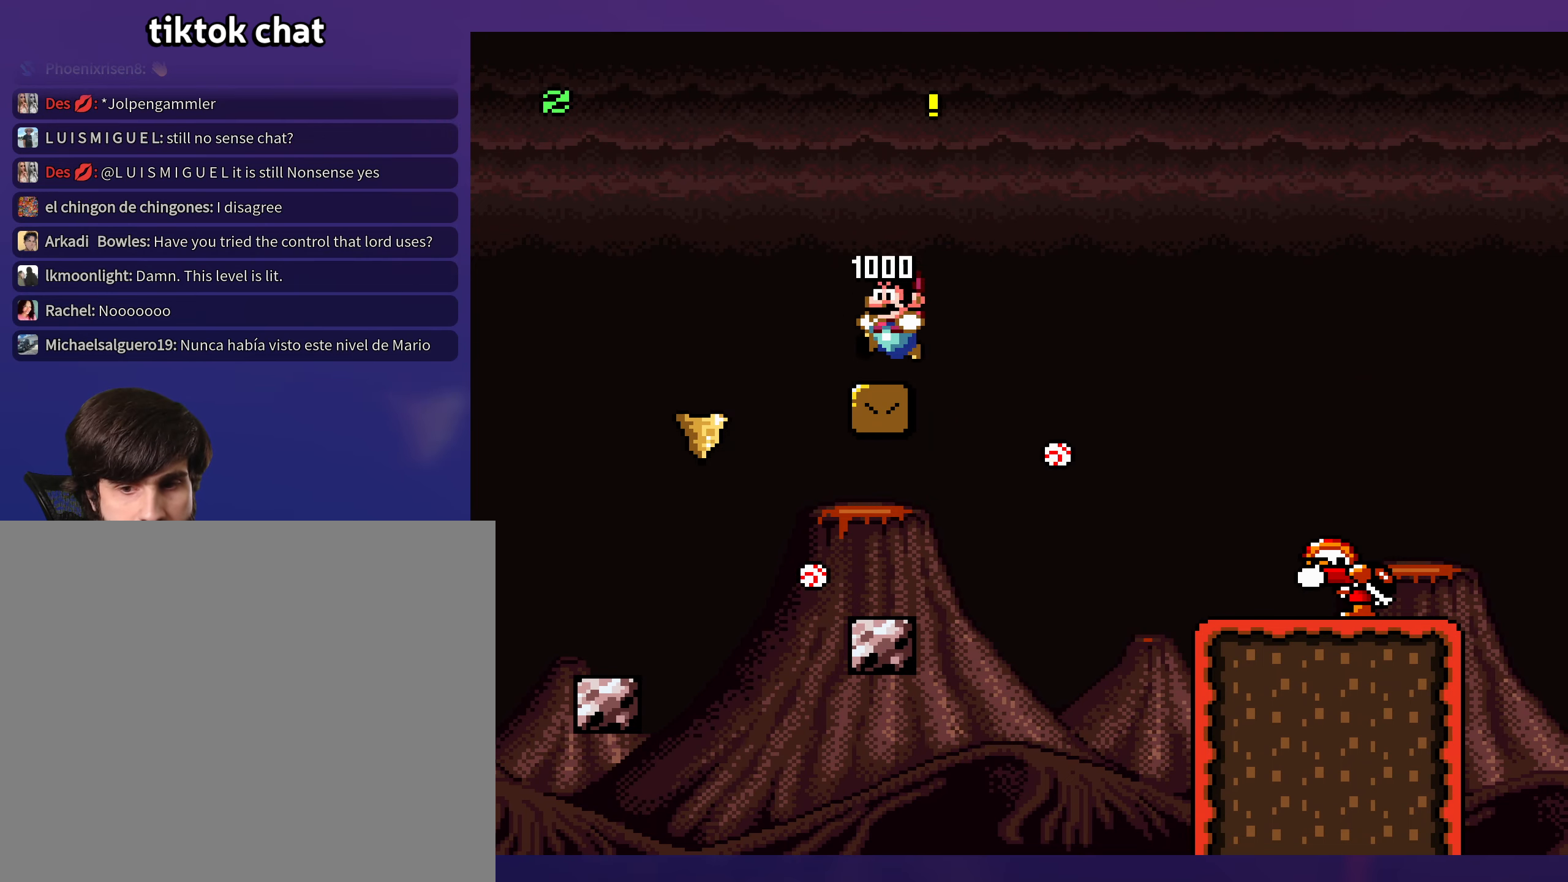
{"buttons": ["B", "Y", "DPAD_RIGHT"], "events": [[67, "DPAD_RIGHT", "down"], [84, "B", "up"], [300, "DPAD_DOWN", "down"], [317, "B", "down"], [434, "DPAD_DOWN", "up"]]}
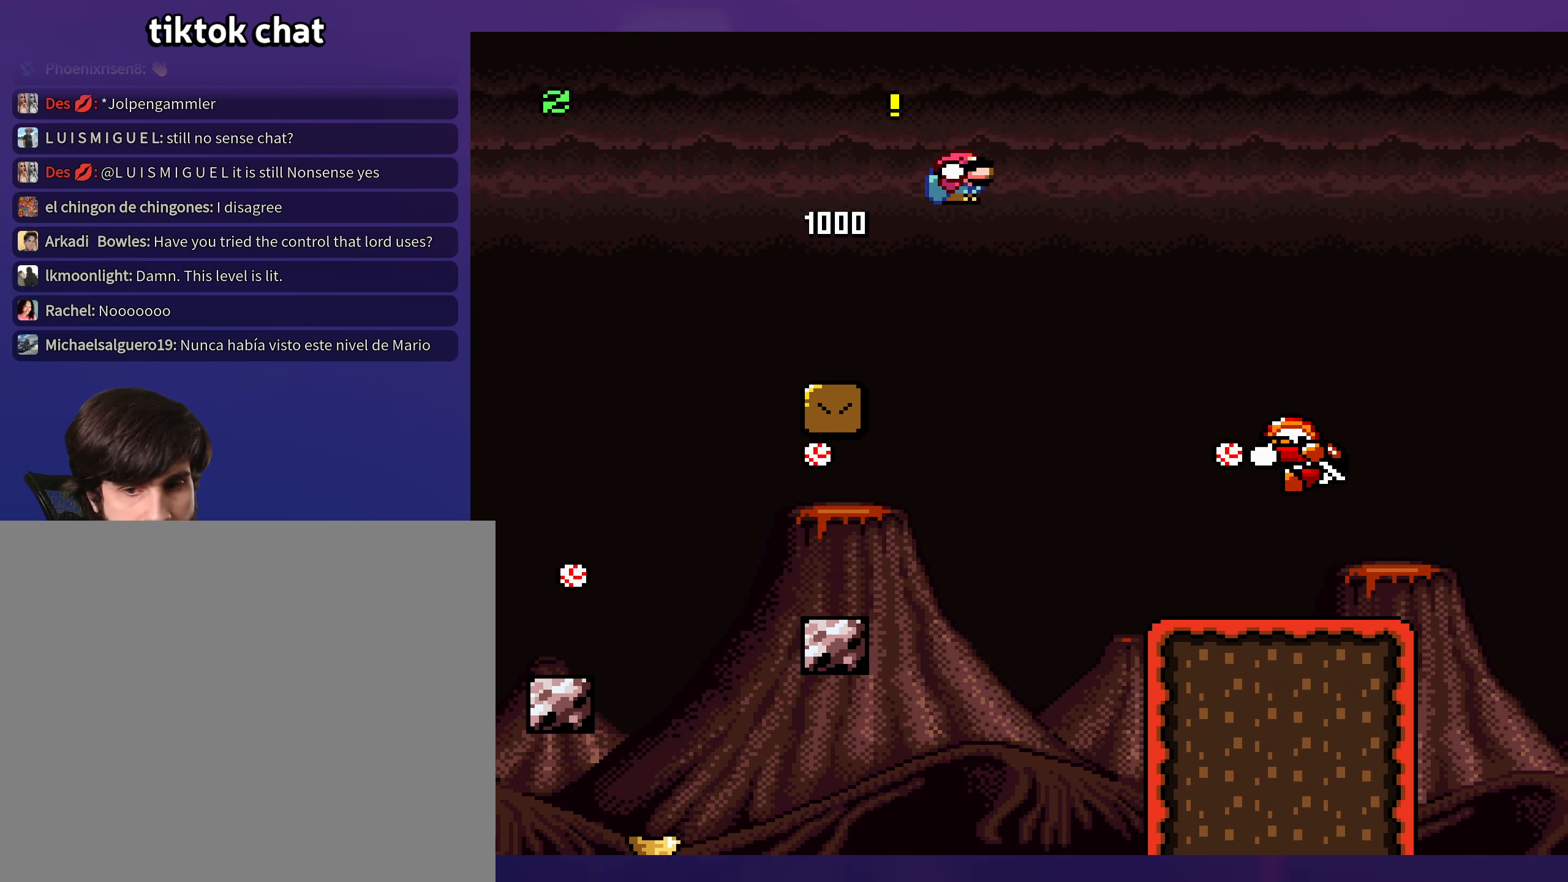
{"buttons": ["Y", "DPAD_RIGHT"], "events": [[284, "B", "up"]]}